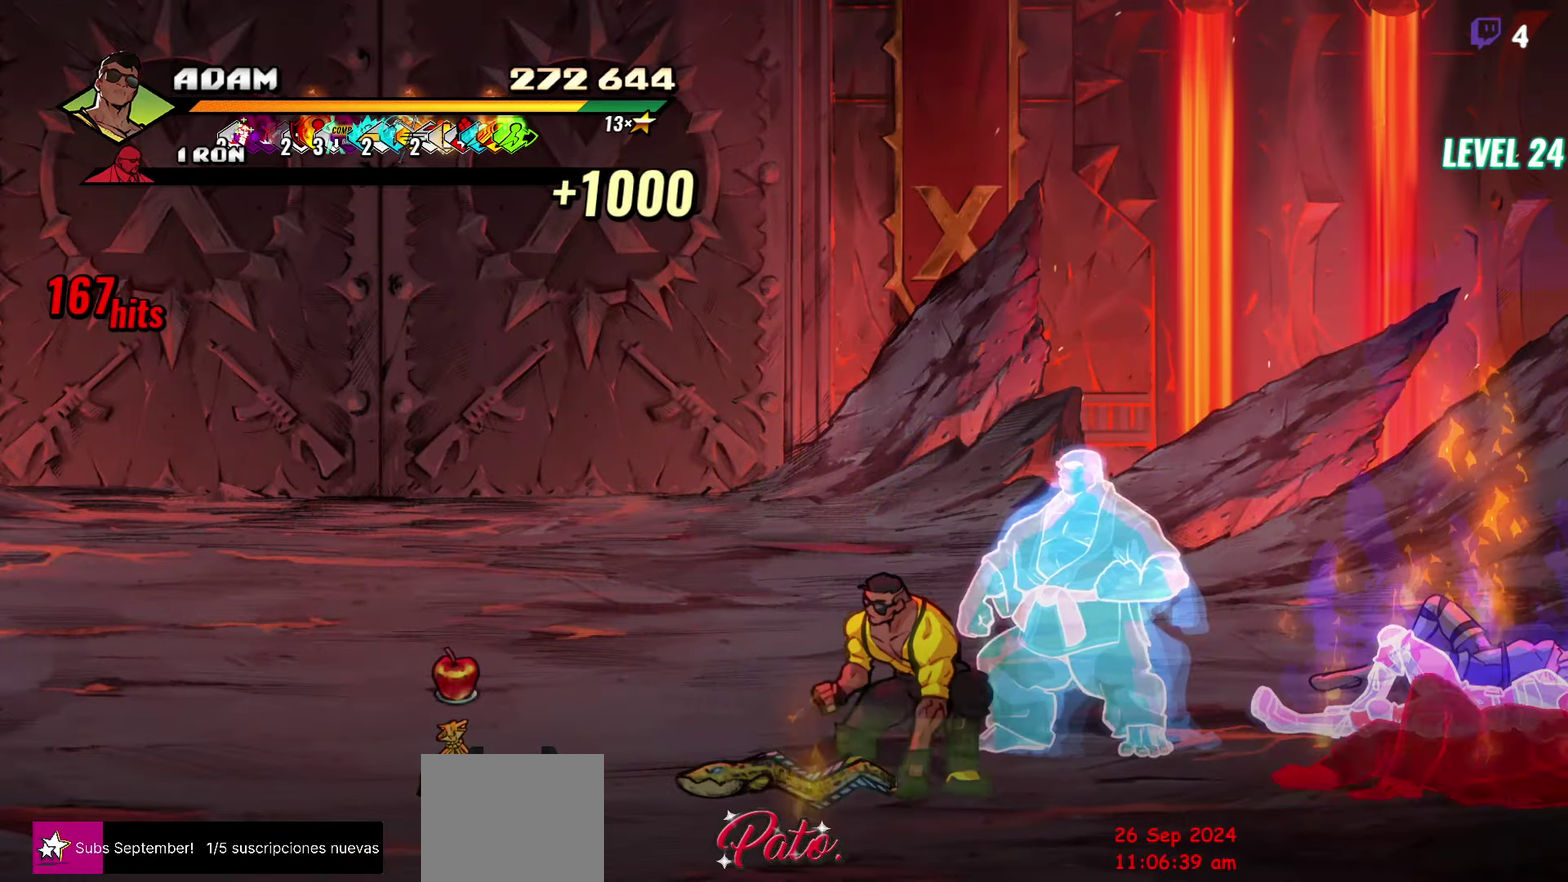
Gameplay with a controller (Xbox layout); each line is a JSON object with the inputs held at the frame after it. "events" lists button and stick changes between this image and that frame as [ms after this image, input, new state], when the widget could be followed in between. Not read: L3 R3 START left_stick right_stick.
{"buttons": ["DPAD_UP", "DPAD_LEFT"], "events": [[34, "B", "up"], [84, "DPAD_LEFT", "down"], [234, "DPAD_UP", "down"]]}
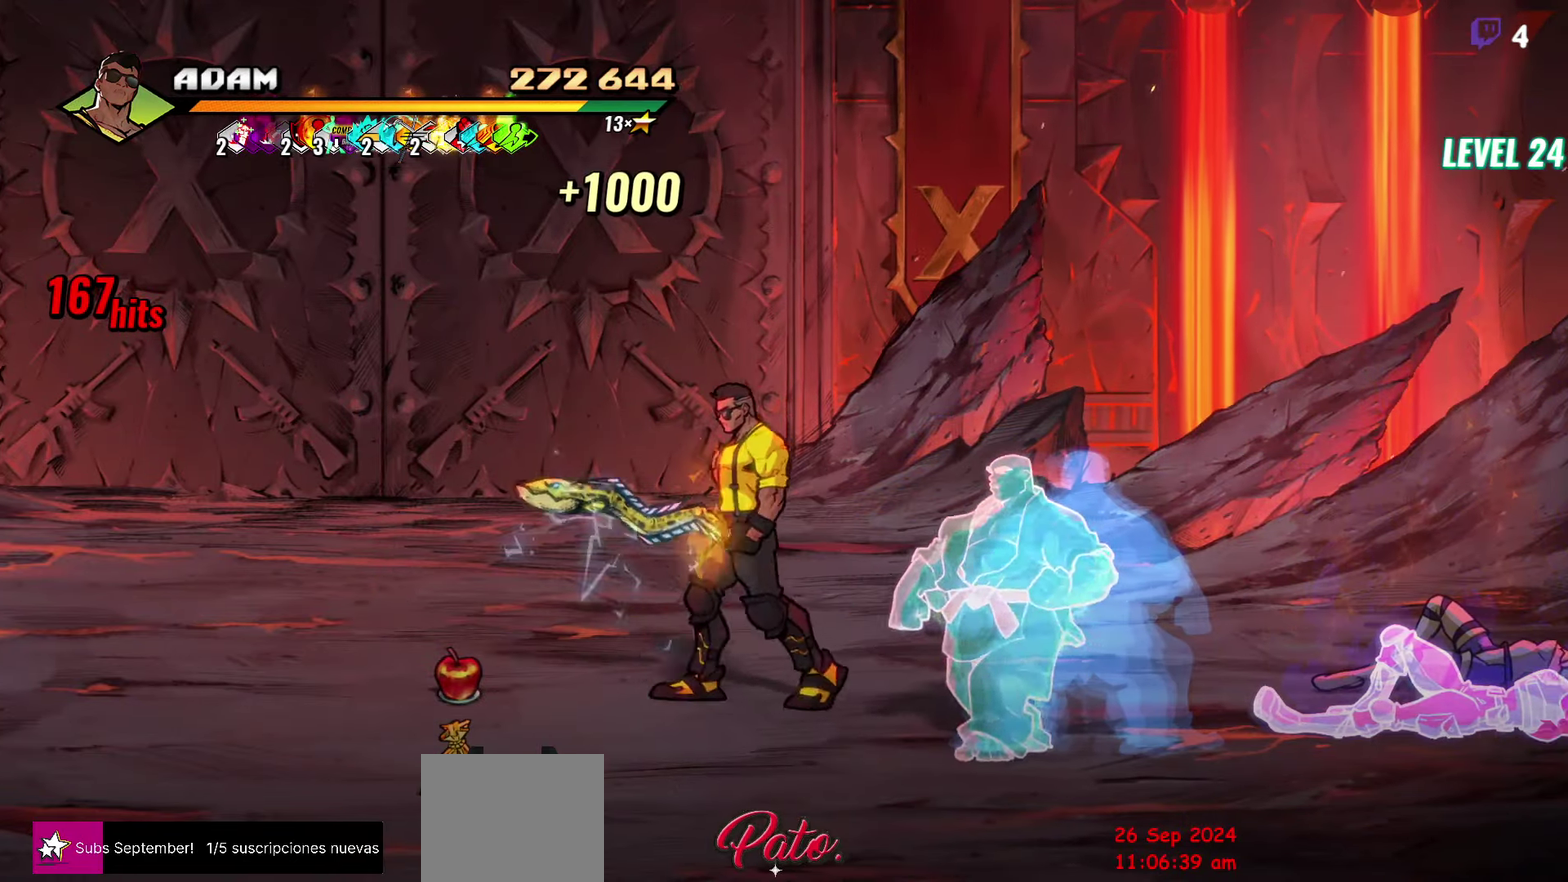
{"buttons": [], "events": [[100, "DPAD_UP", "up"], [484, "DPAD_LEFT", "up"]]}
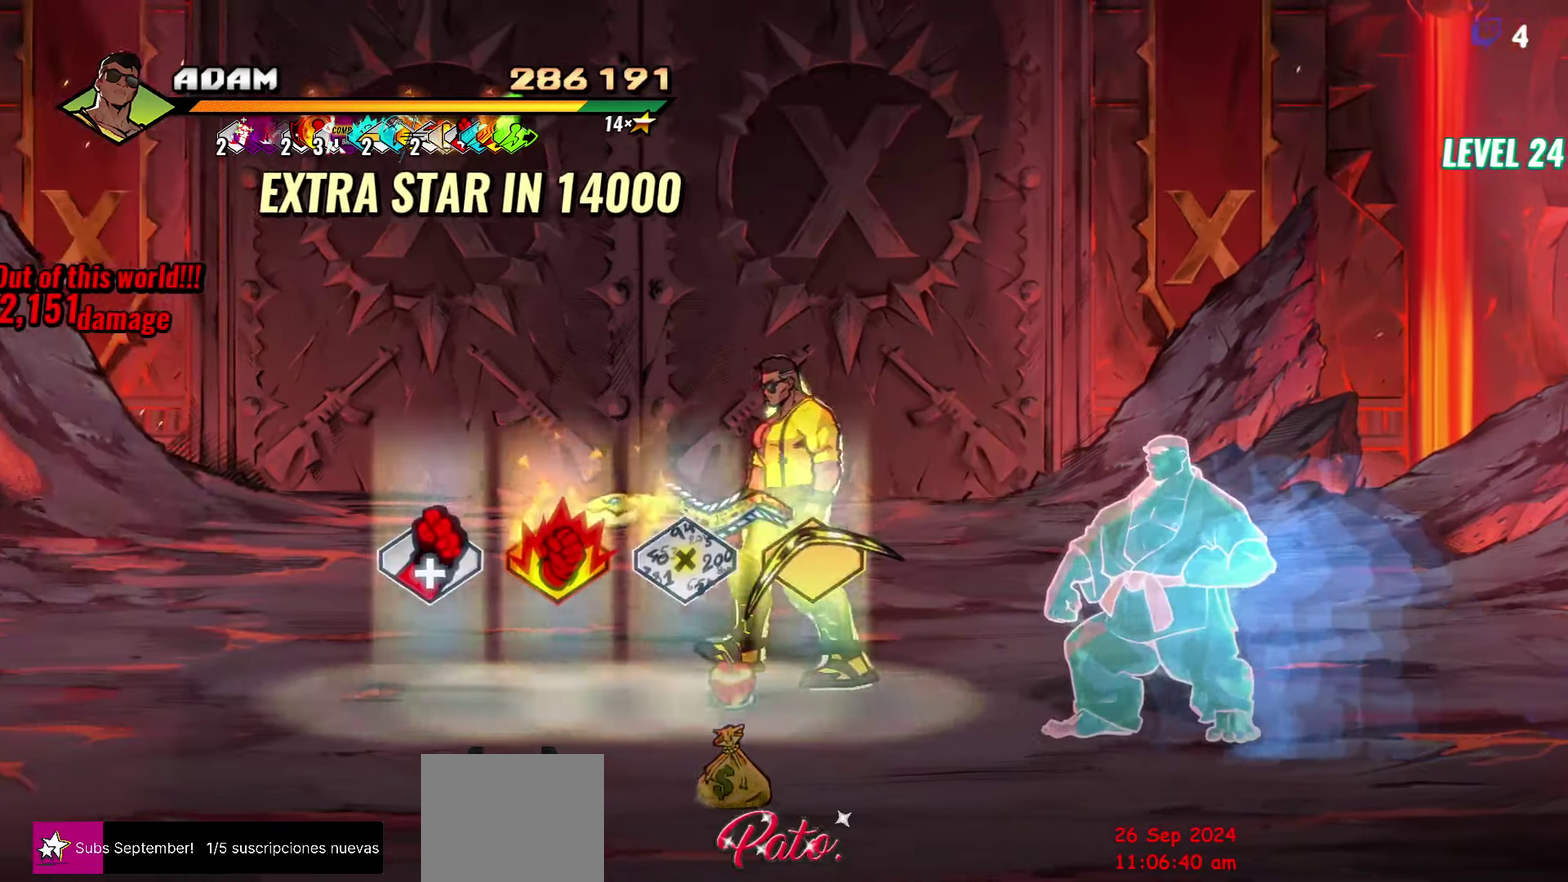
{"buttons": ["DPAD_LEFT"], "events": [[134, "DPAD_DOWN", "down"], [134, "DPAD_LEFT", "down"], [267, "DPAD_DOWN", "up"]]}
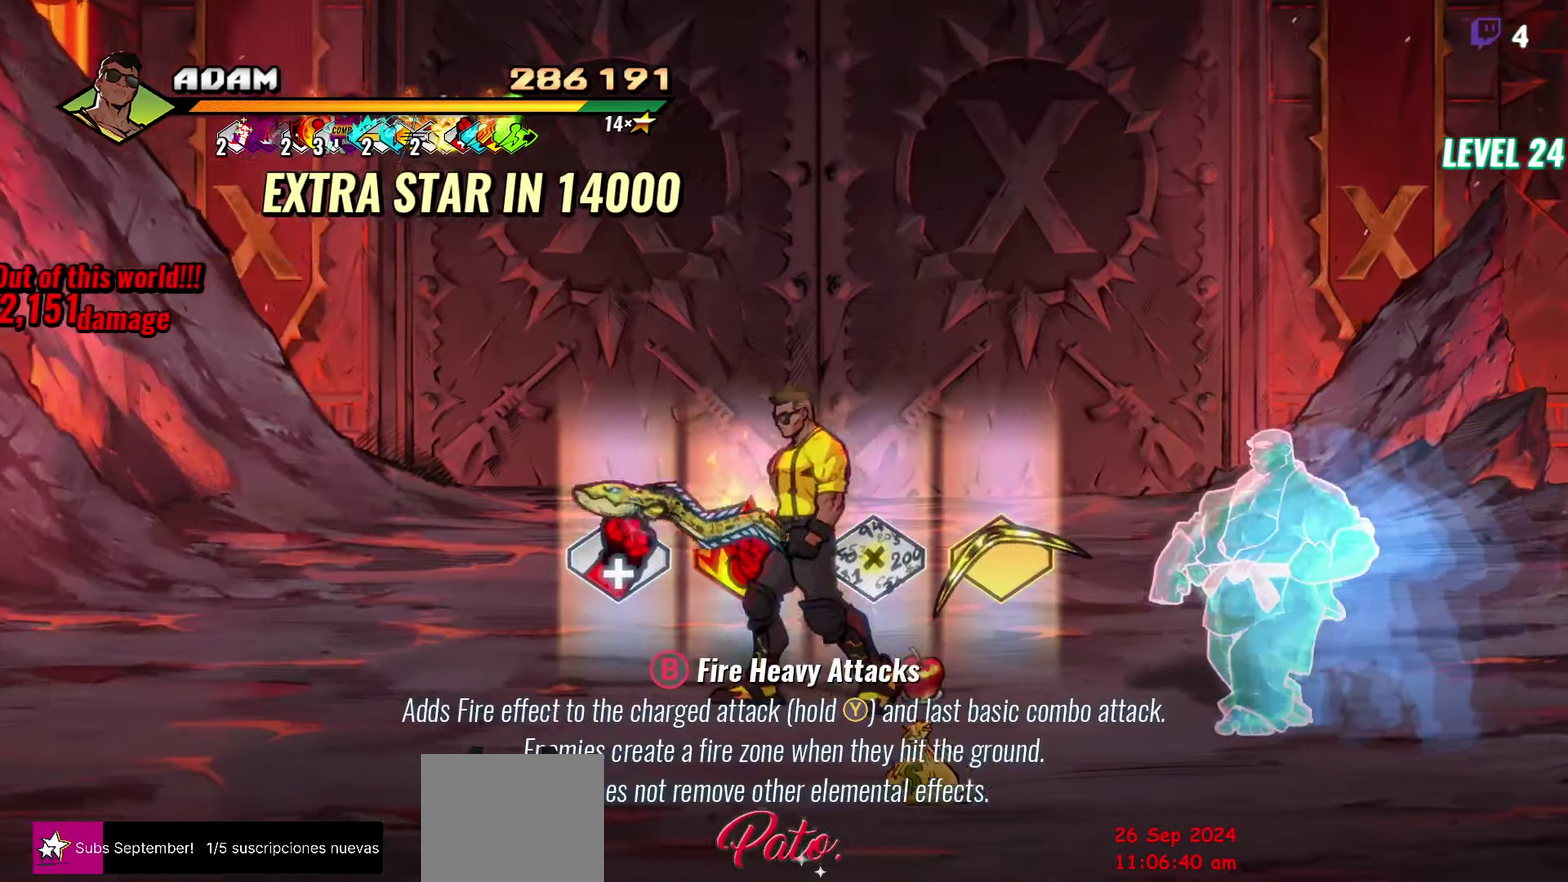
{"buttons": [], "events": [[150, "DPAD_UP", "down"], [234, "DPAD_UP", "up"], [417, "DPAD_LEFT", "up"]]}
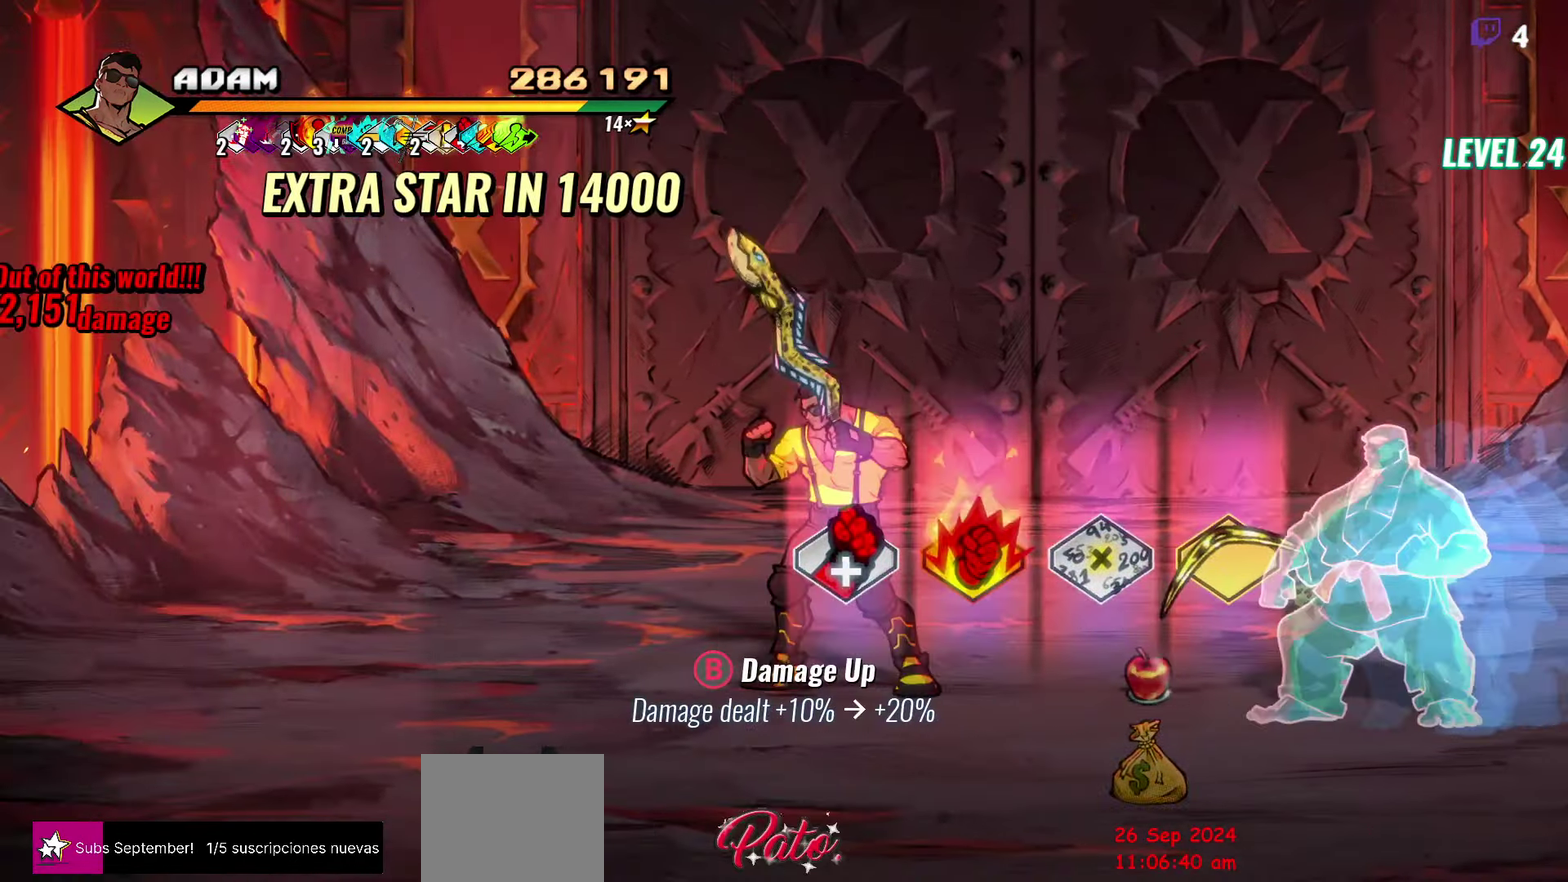
{"buttons": [], "events": [[100, "DPAD_RIGHT", "down"], [366, "DPAD_RIGHT", "up"]]}
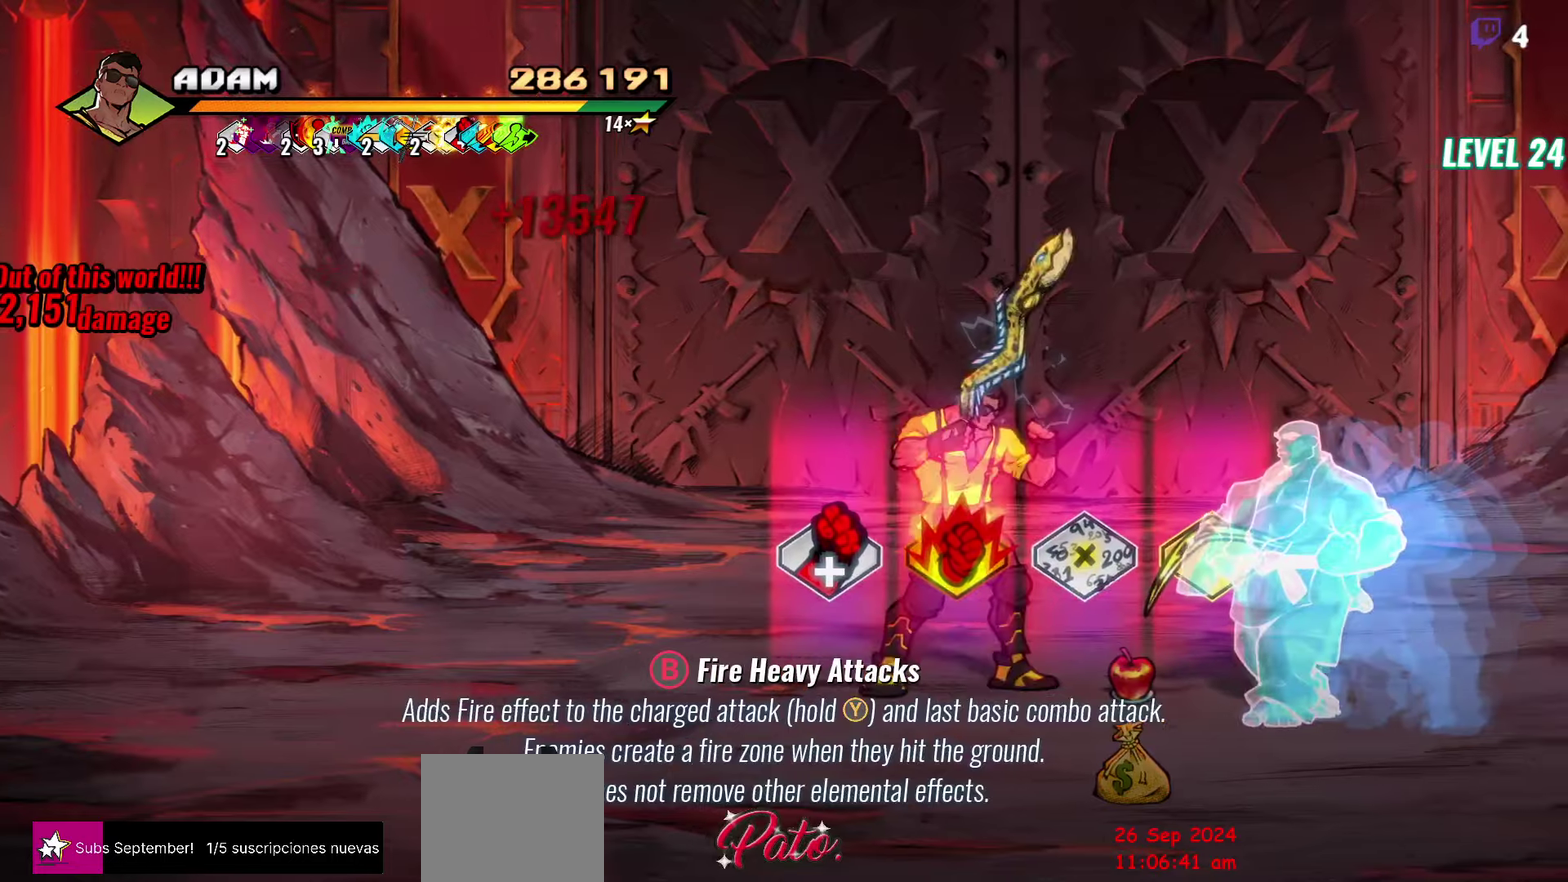
{"buttons": ["B"], "events": [[150, "DPAD_RIGHT", "down"], [366, "DPAD_RIGHT", "up"], [483, "B", "down"]]}
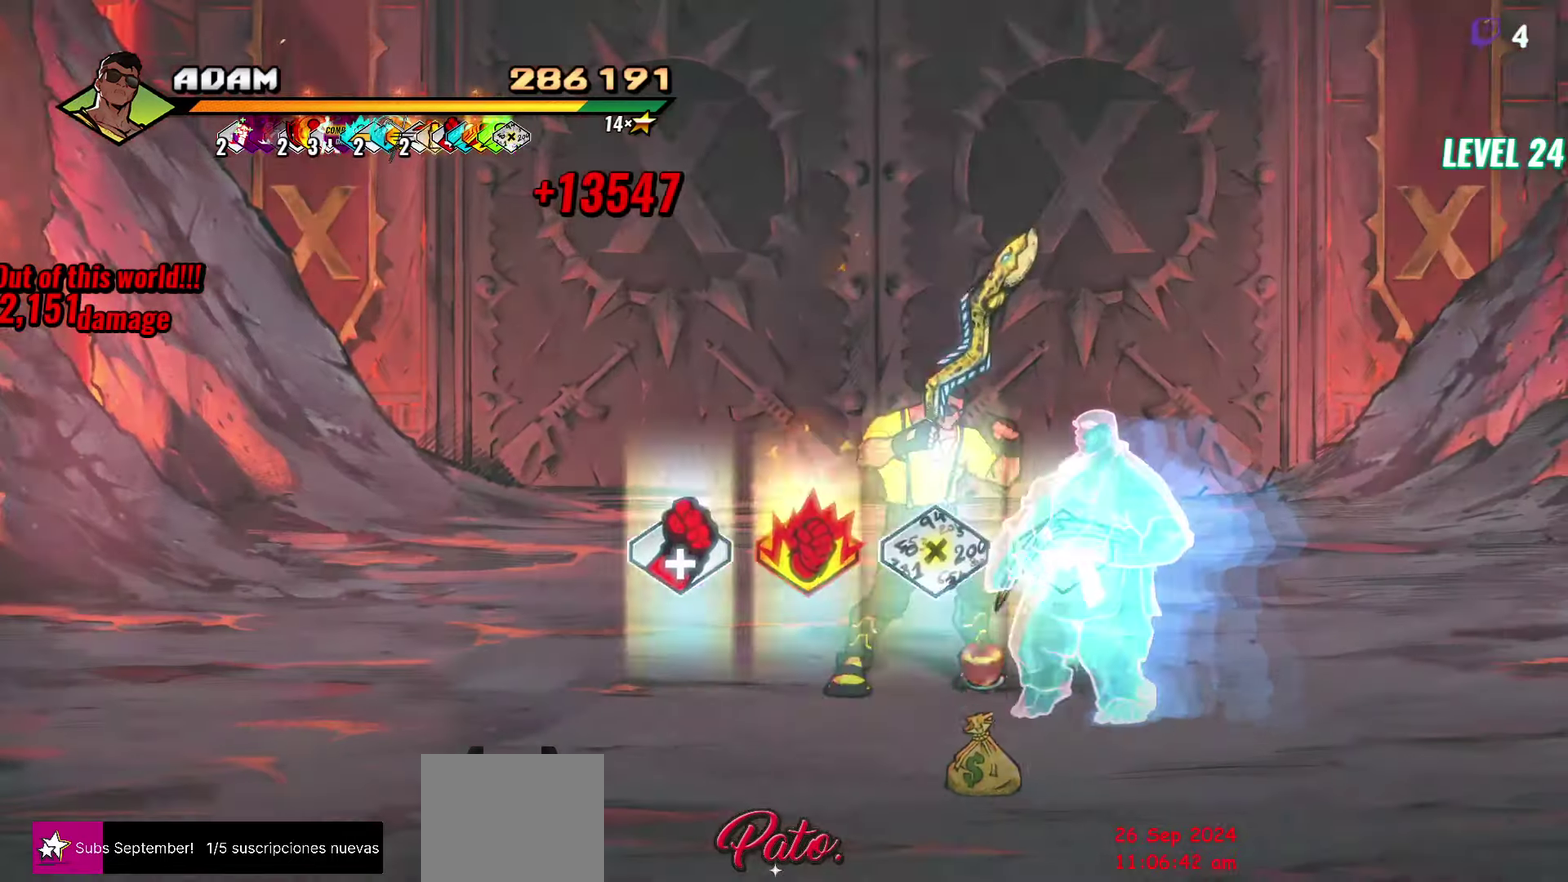
{"buttons": [], "events": [[66, "B", "up"], [133, "DPAD_DOWN", "down"], [450, "DPAD_DOWN", "up"]]}
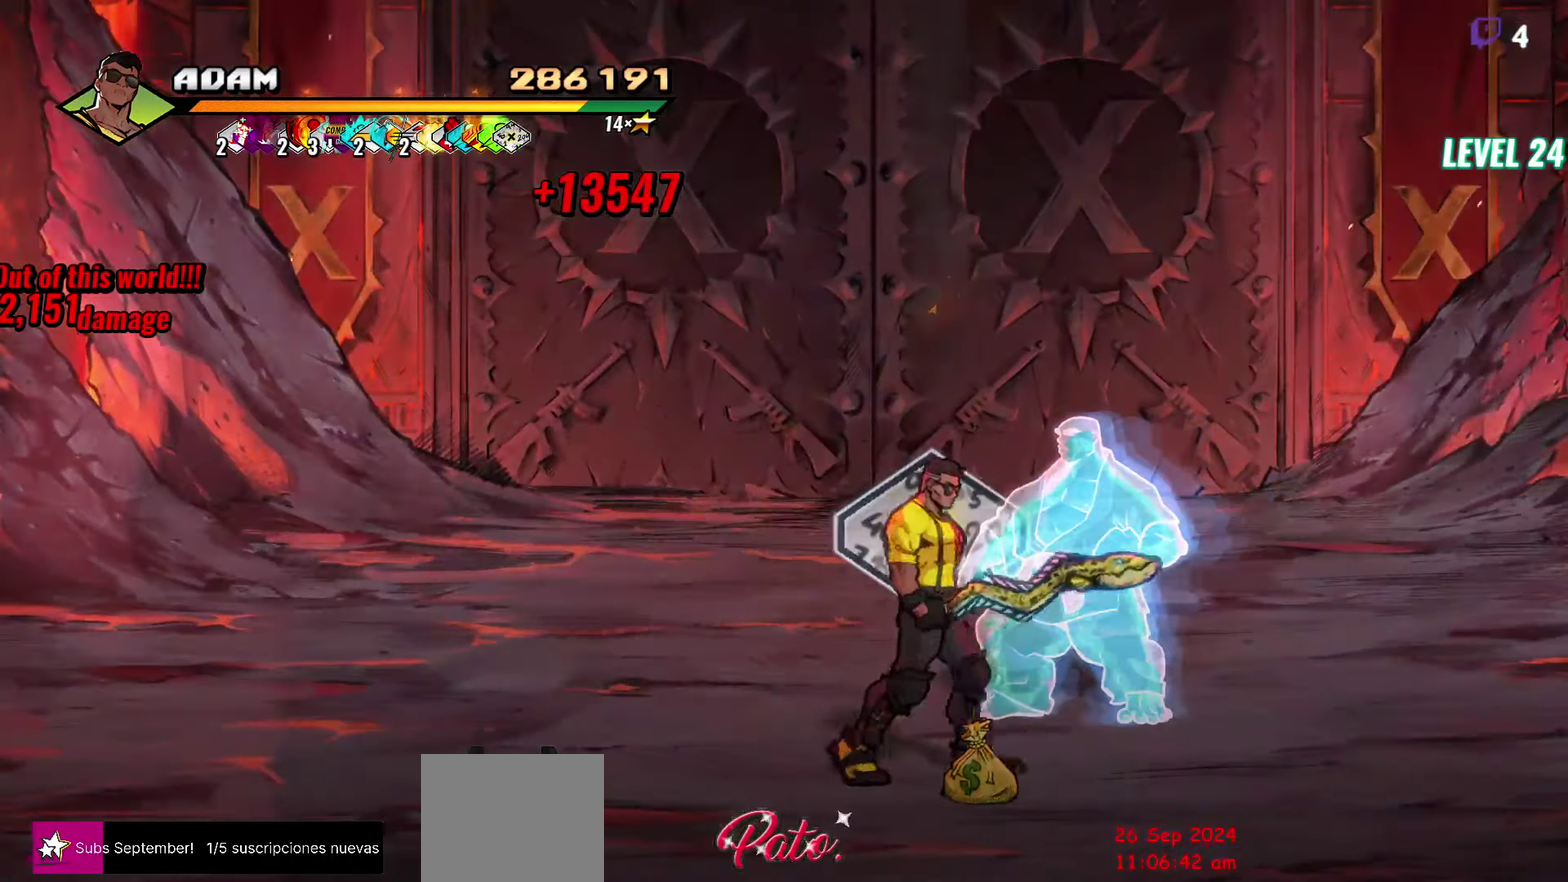
{"buttons": [], "events": [[16, "B", "down"], [100, "B", "up"], [200, "DPAD_UP", "down"], [466, "DPAD_UP", "up"]]}
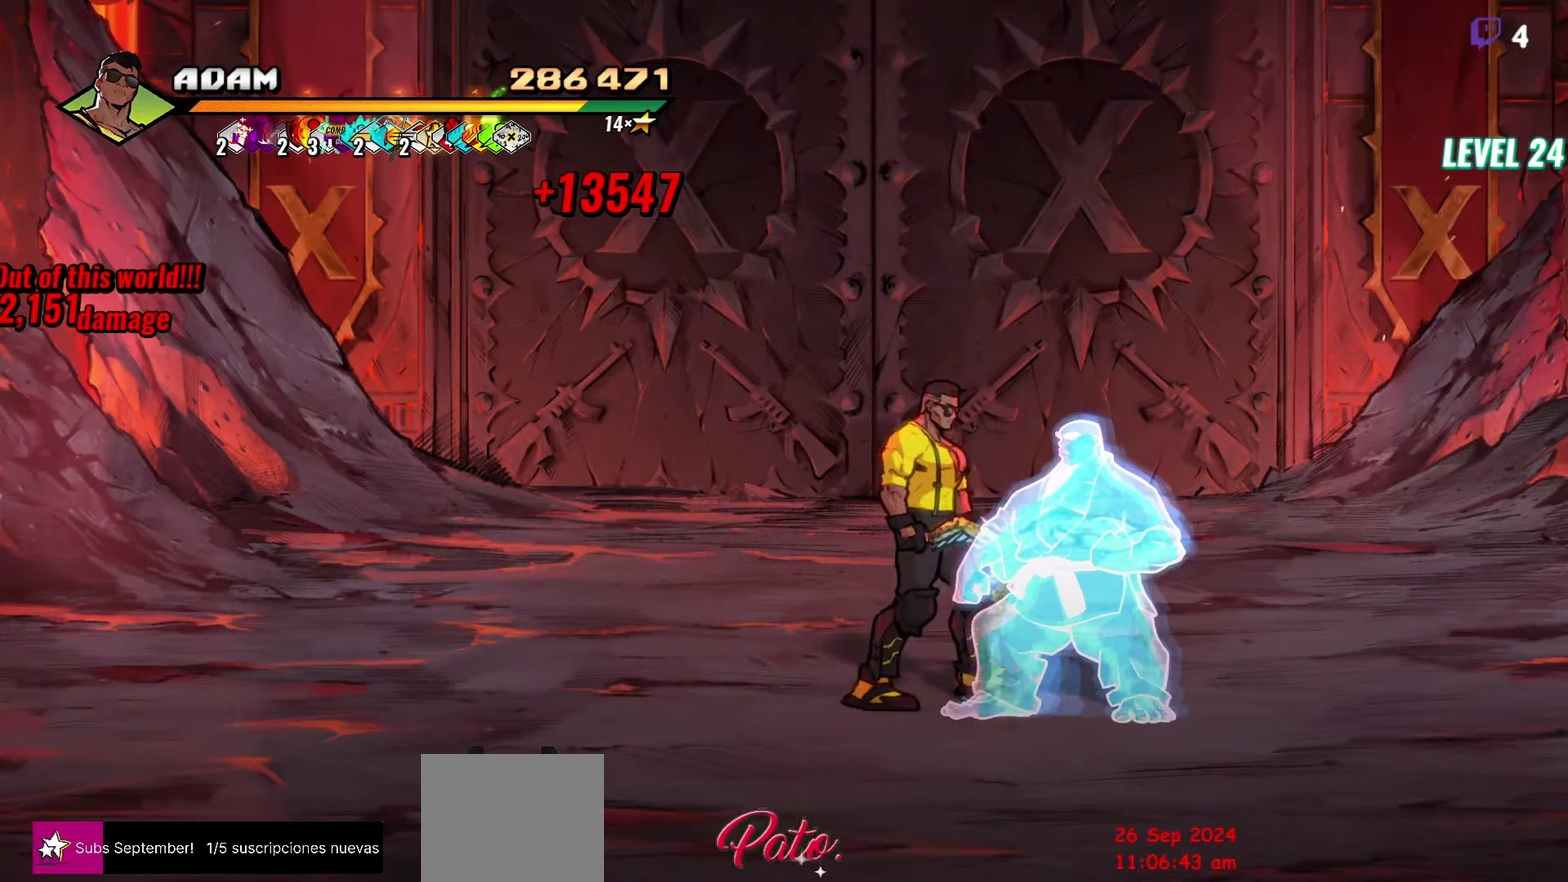
{"buttons": ["DPAD_UP"], "events": [[83, "B", "down"], [166, "B", "up"], [183, "DPAD_UP", "down"]]}
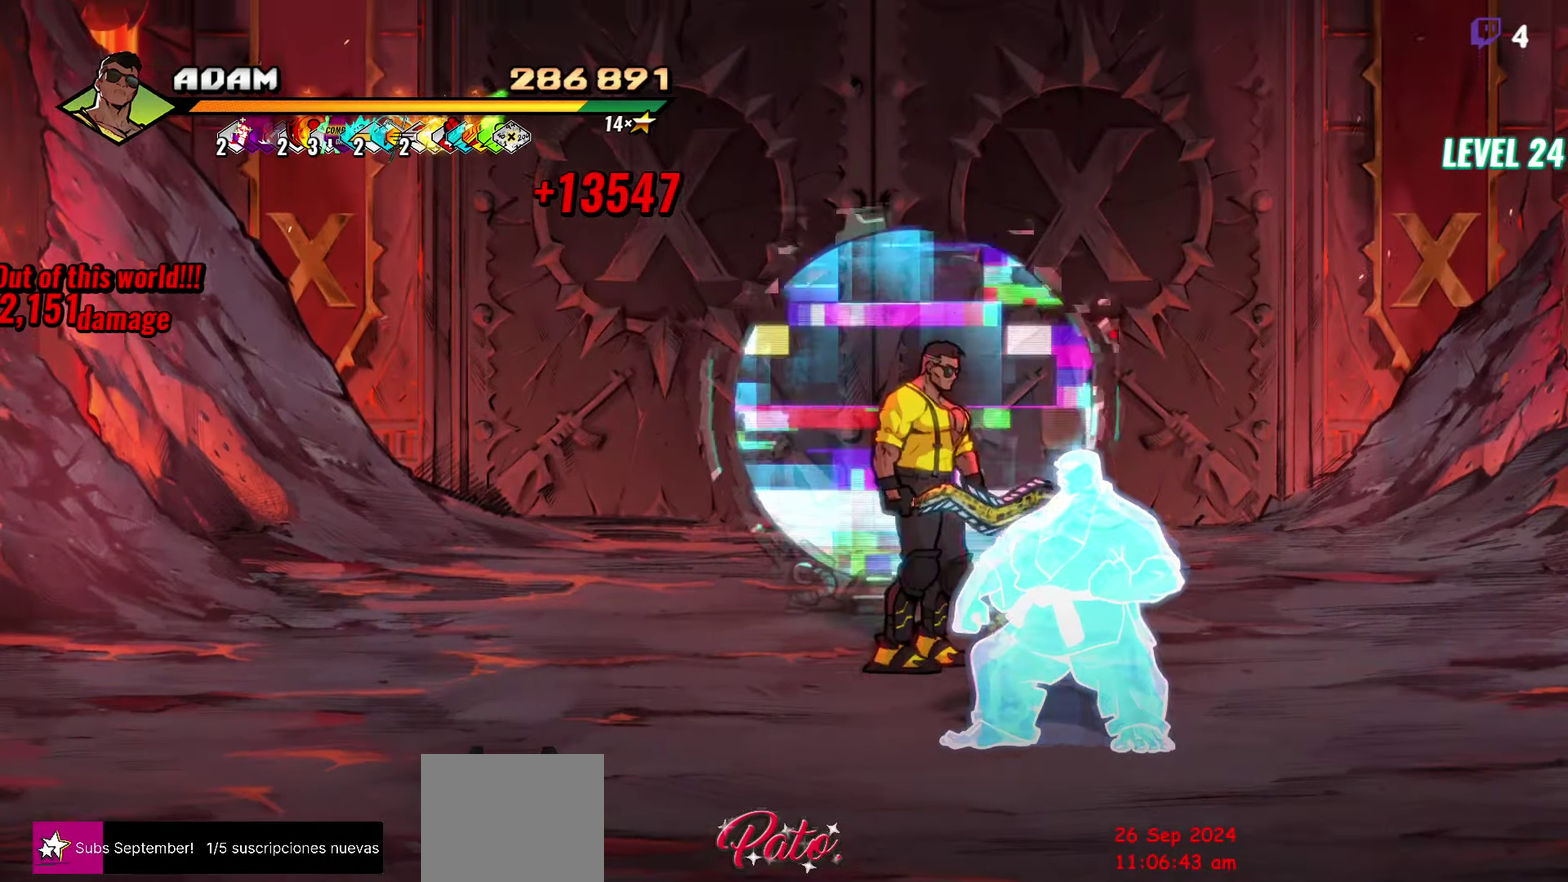
{"buttons": [], "events": [[433, "DPAD_UP", "up"]]}
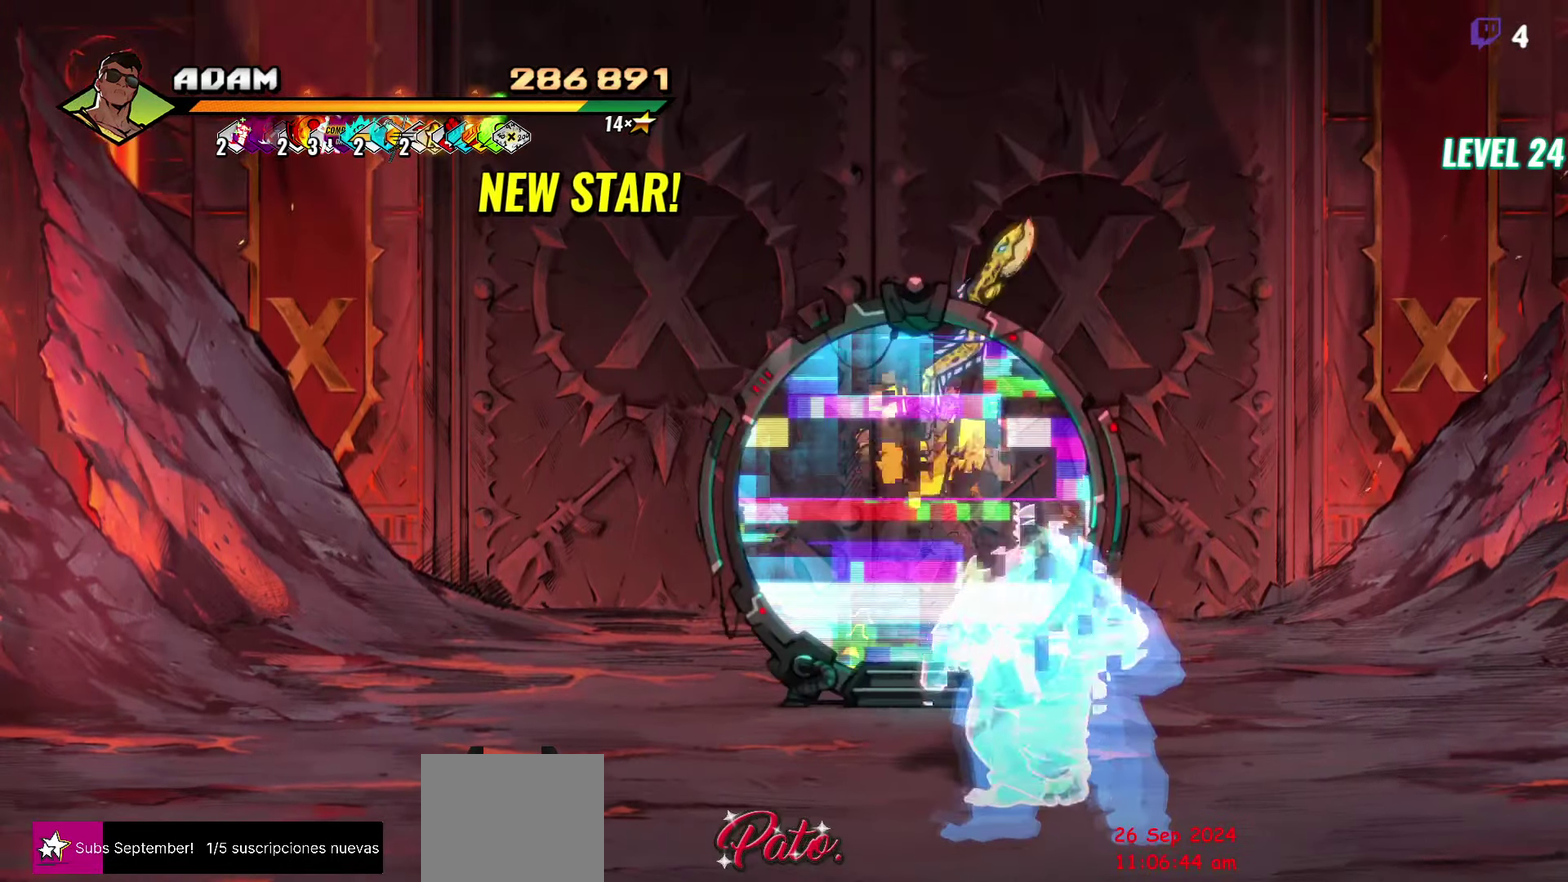
{"buttons": [], "events": []}
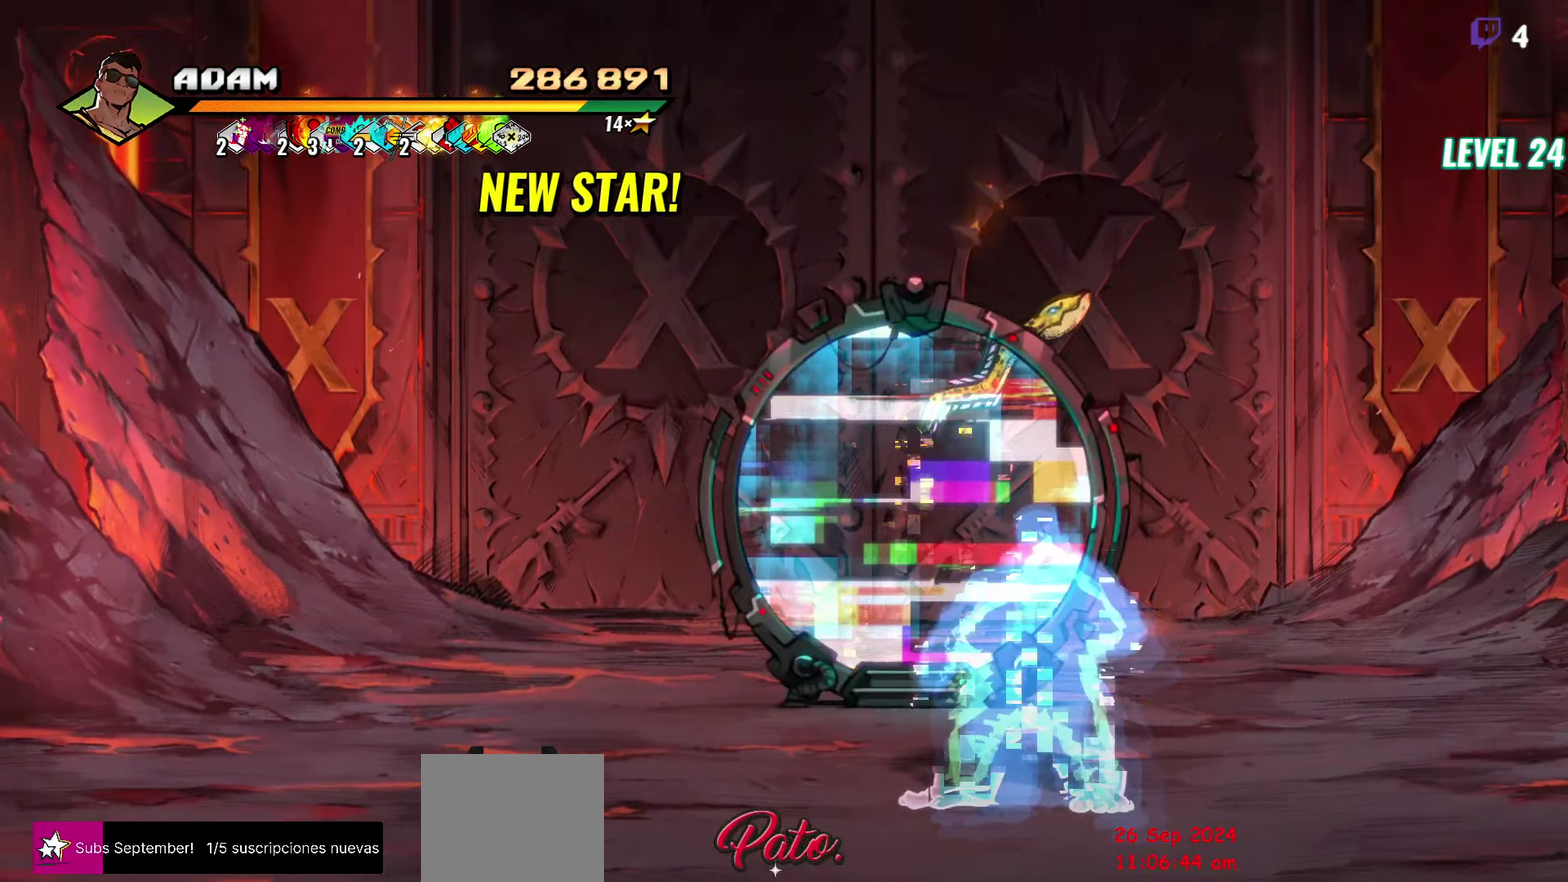
{"buttons": [], "events": []}
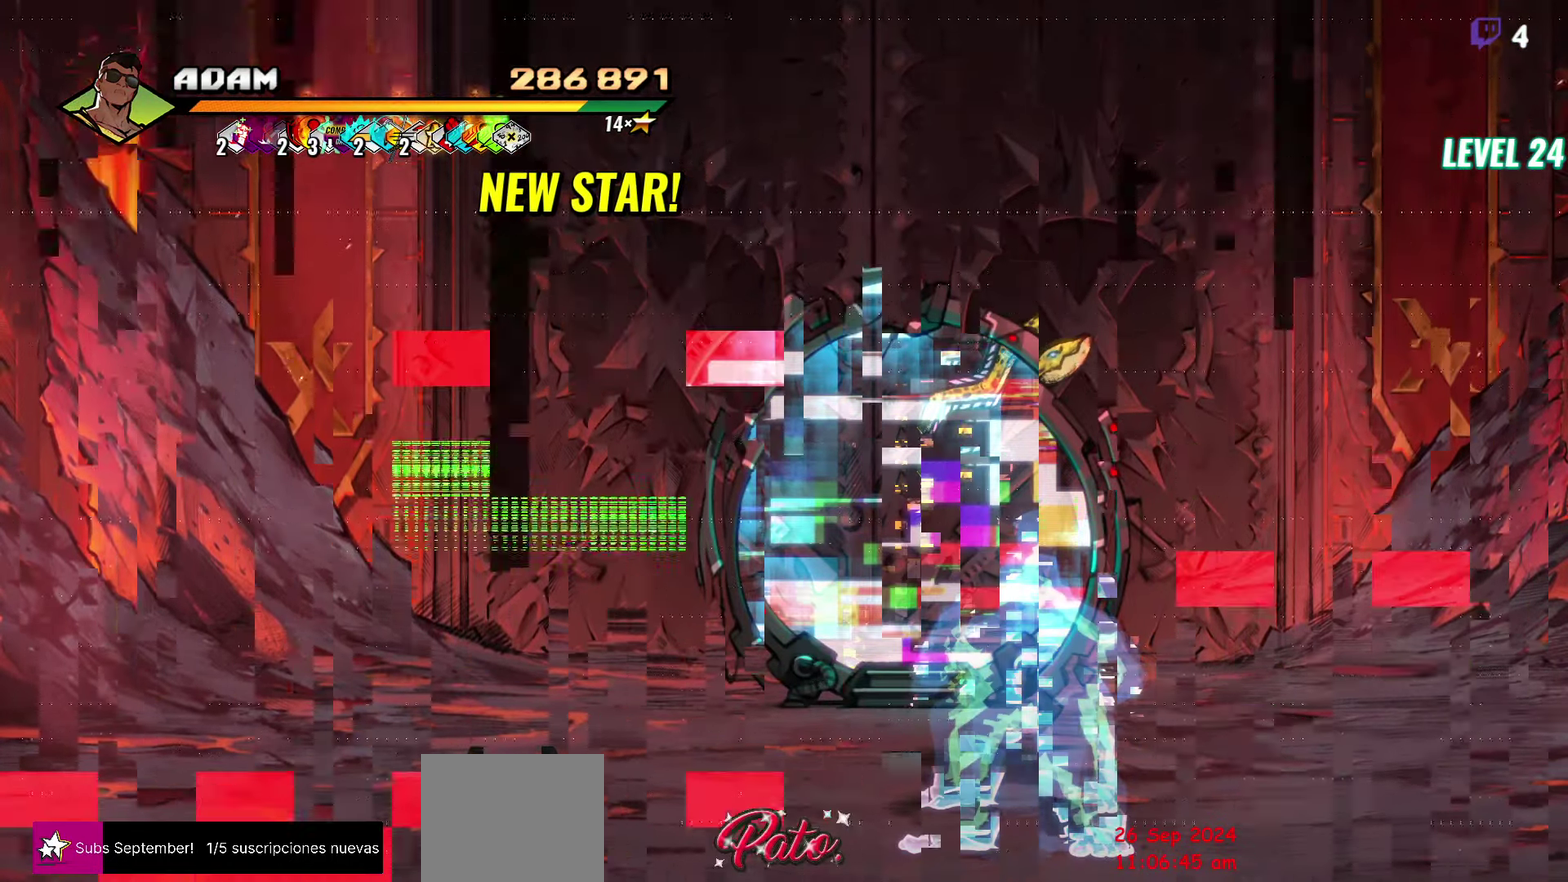
{"buttons": [], "events": []}
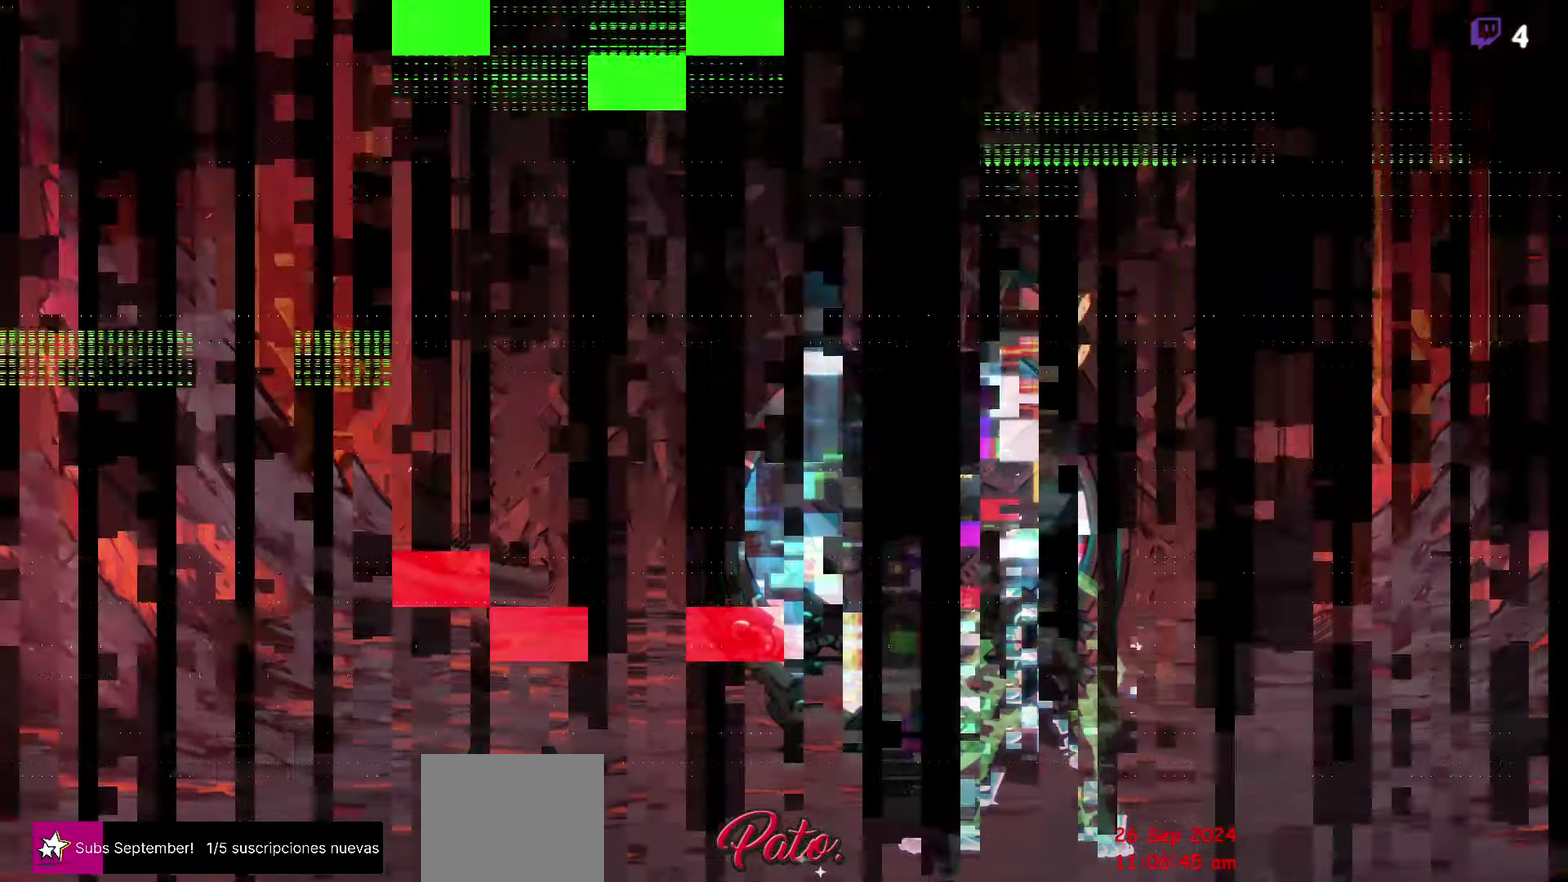
{"buttons": [], "events": []}
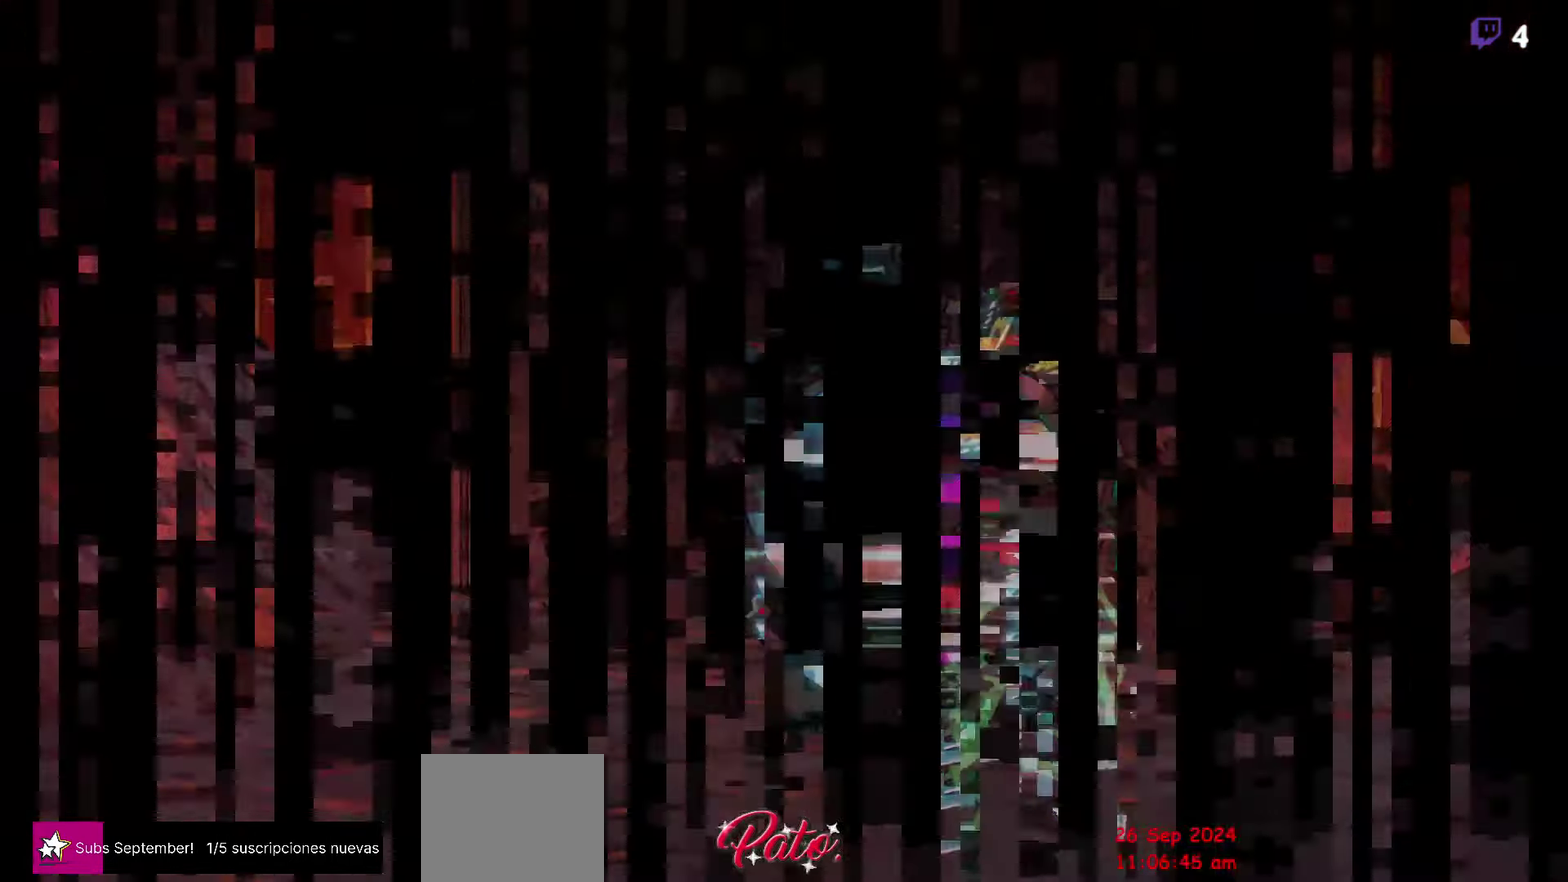
{"buttons": [], "events": []}
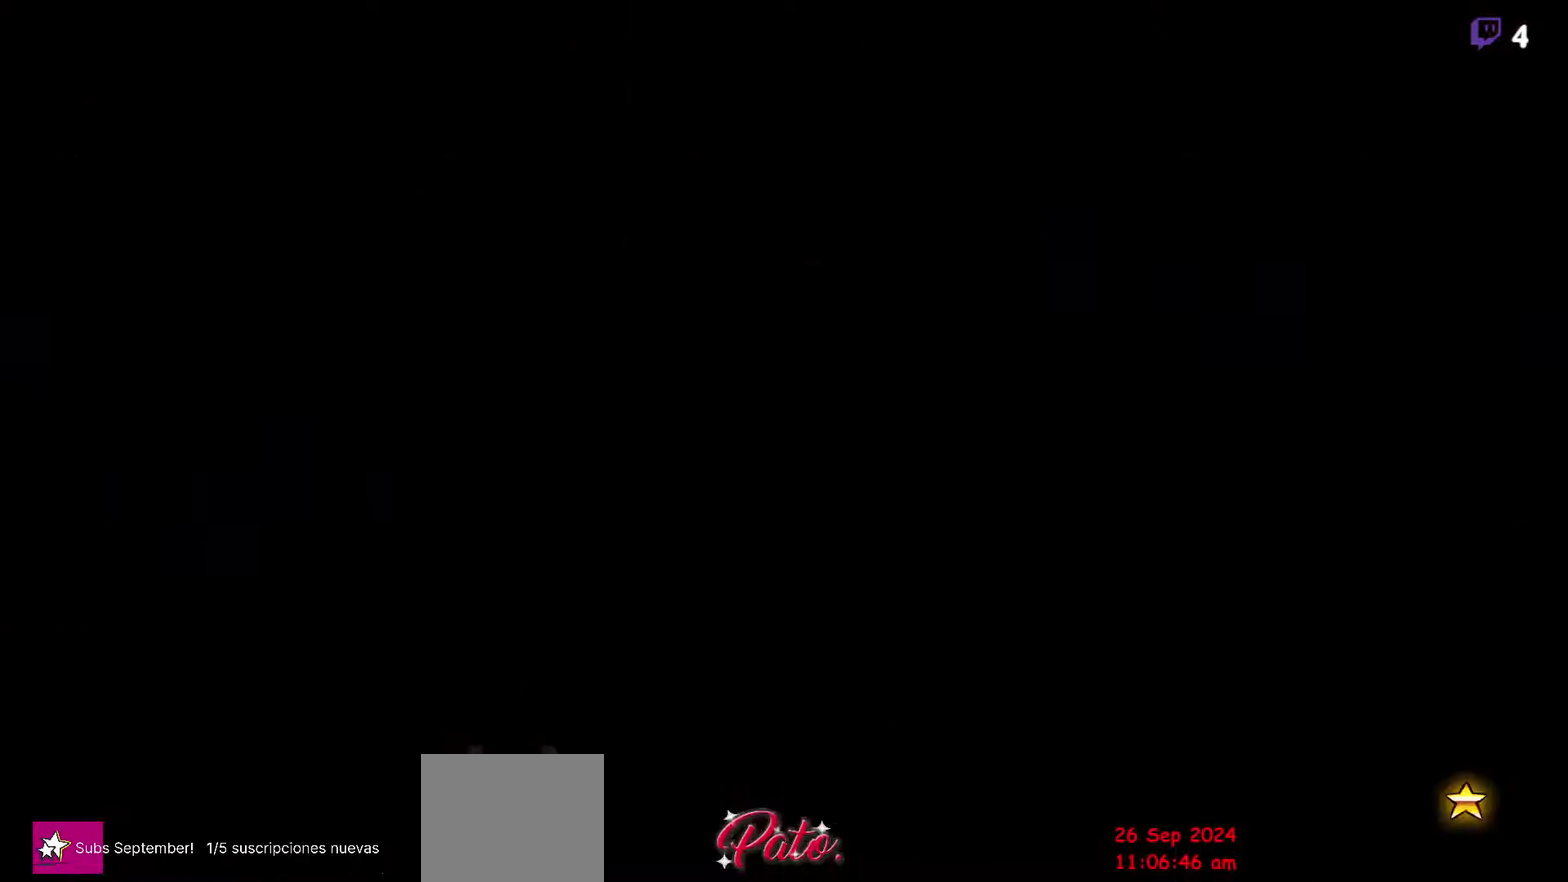
{"buttons": [], "events": []}
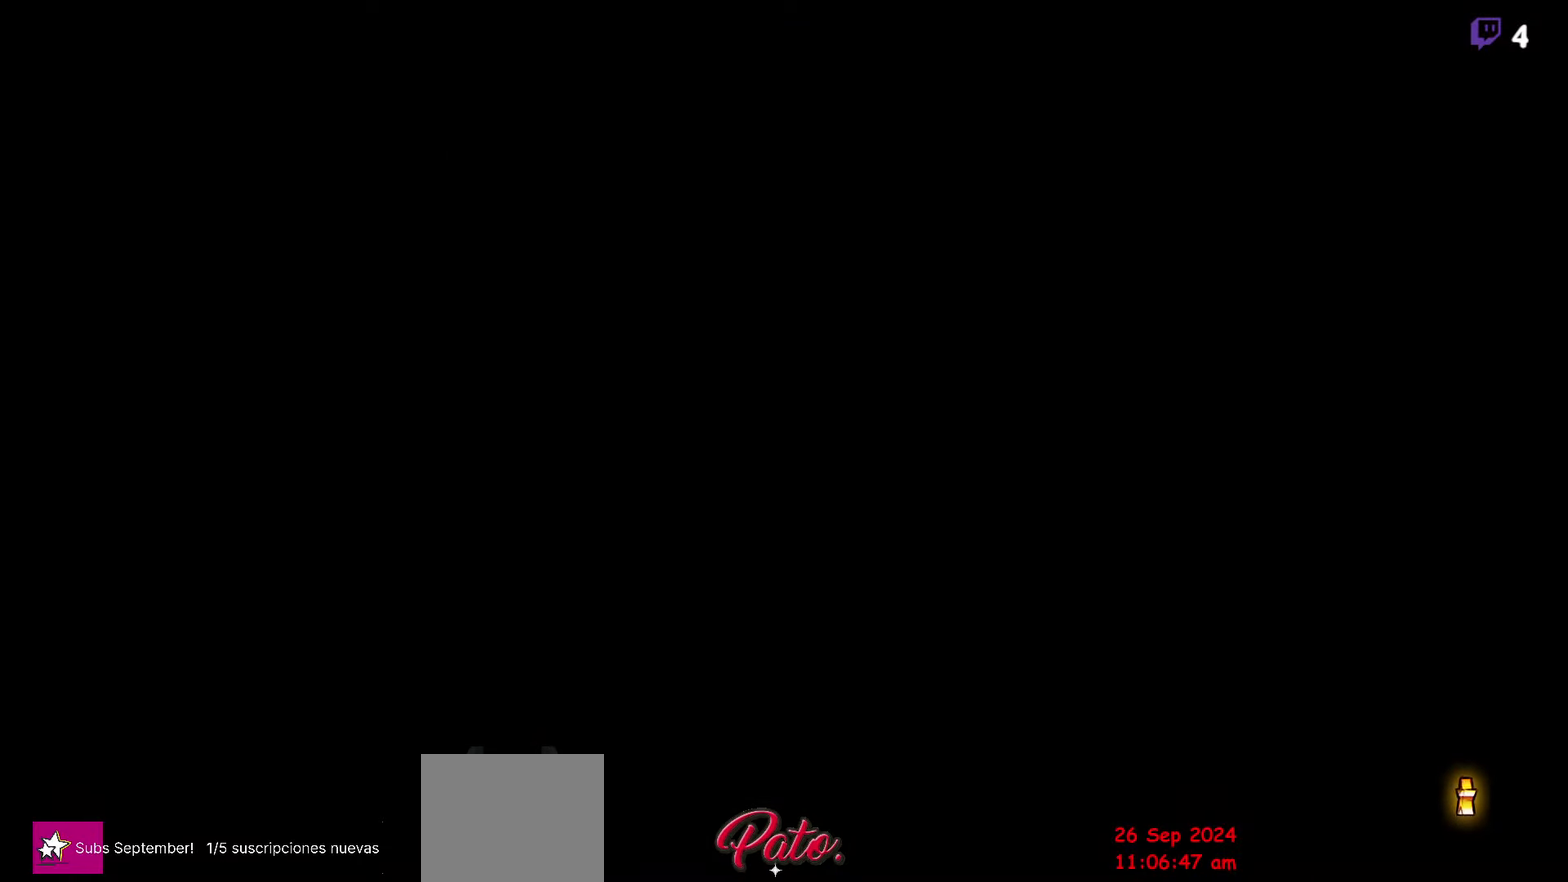
{"buttons": [], "events": []}
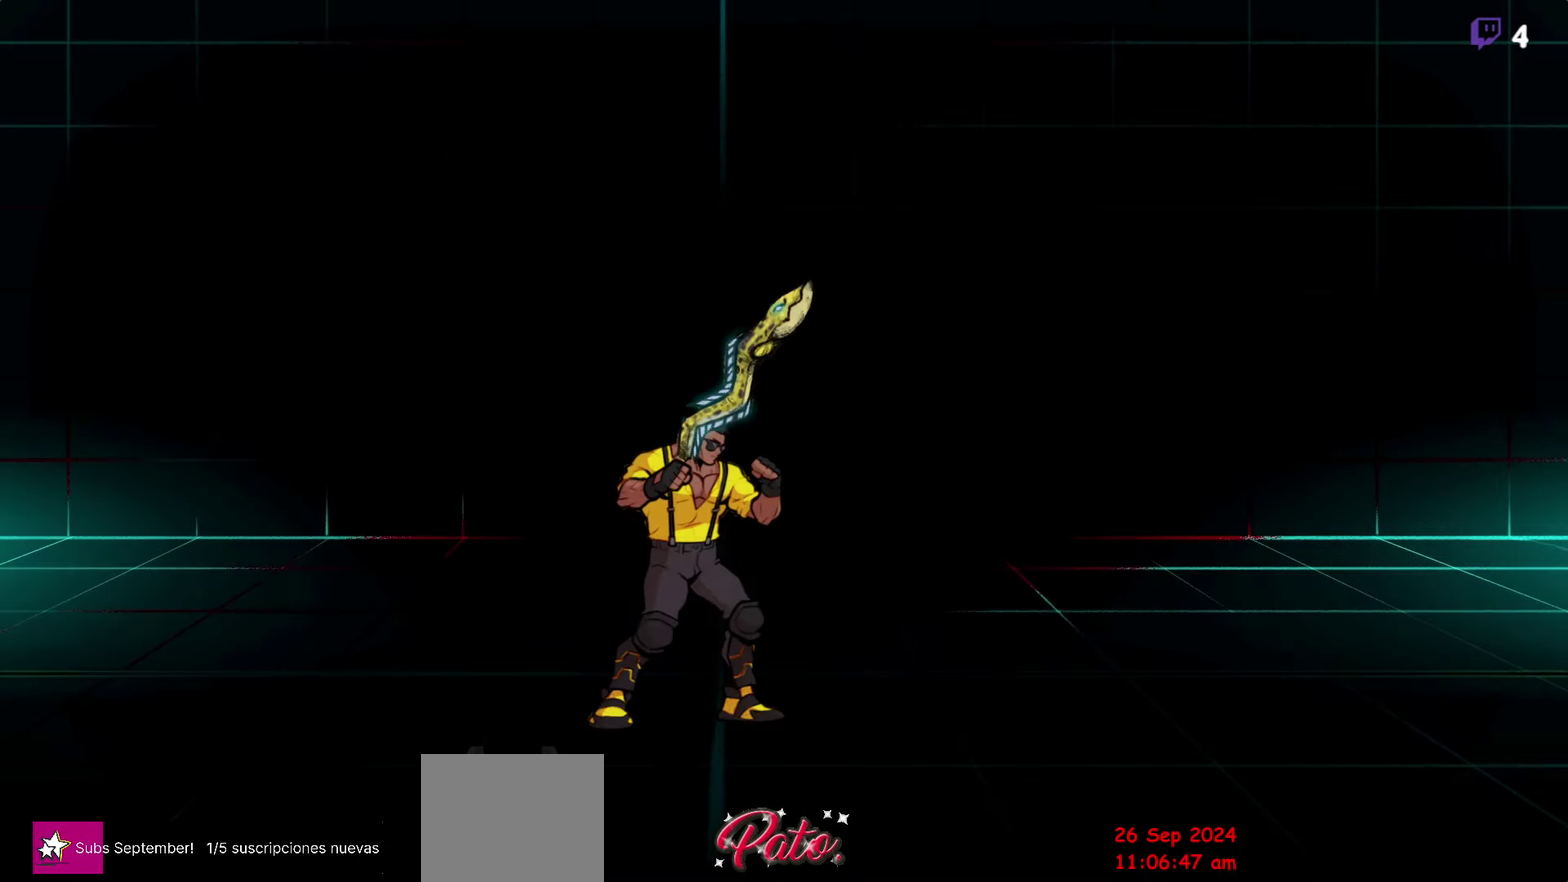
{"buttons": [], "events": [[33, "DPAD_RIGHT", "down"], [100, "DPAD_RIGHT", "up"], [167, "DPAD_RIGHT", "down"], [217, "Y", "down"], [233, "DPAD_RIGHT", "up"], [317, "Y", "up"]]}
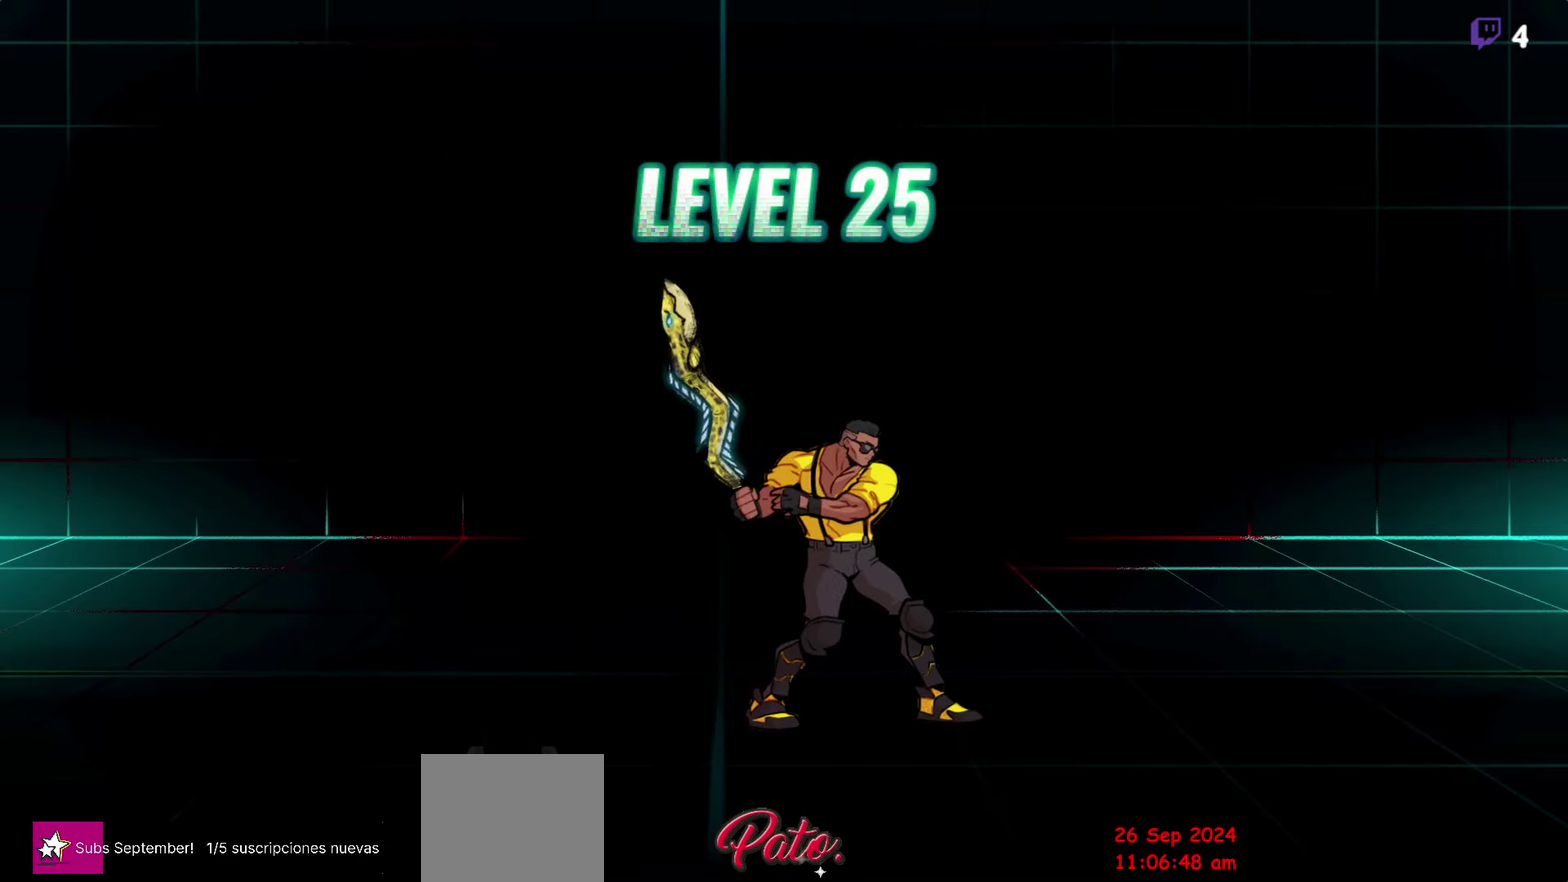
{"buttons": ["DPAD_LEFT"], "events": [[333, "DPAD_LEFT", "down"], [417, "DPAD_LEFT", "up"], [467, "DPAD_LEFT", "down"]]}
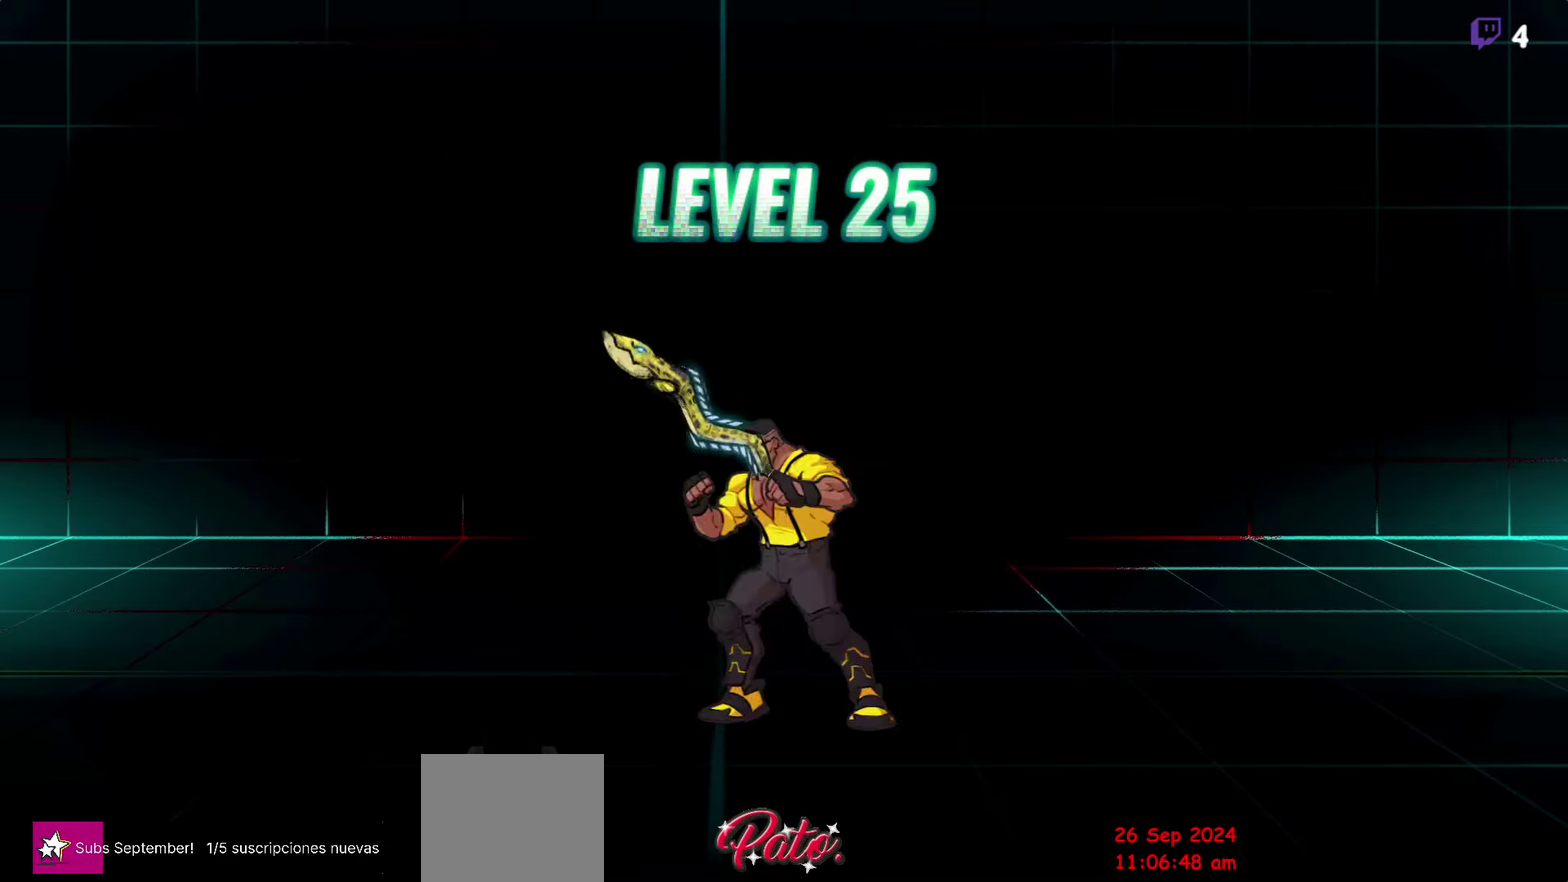
{"buttons": [], "events": [[33, "DPAD_LEFT", "up"], [67, "Y", "down"], [150, "Y", "up"]]}
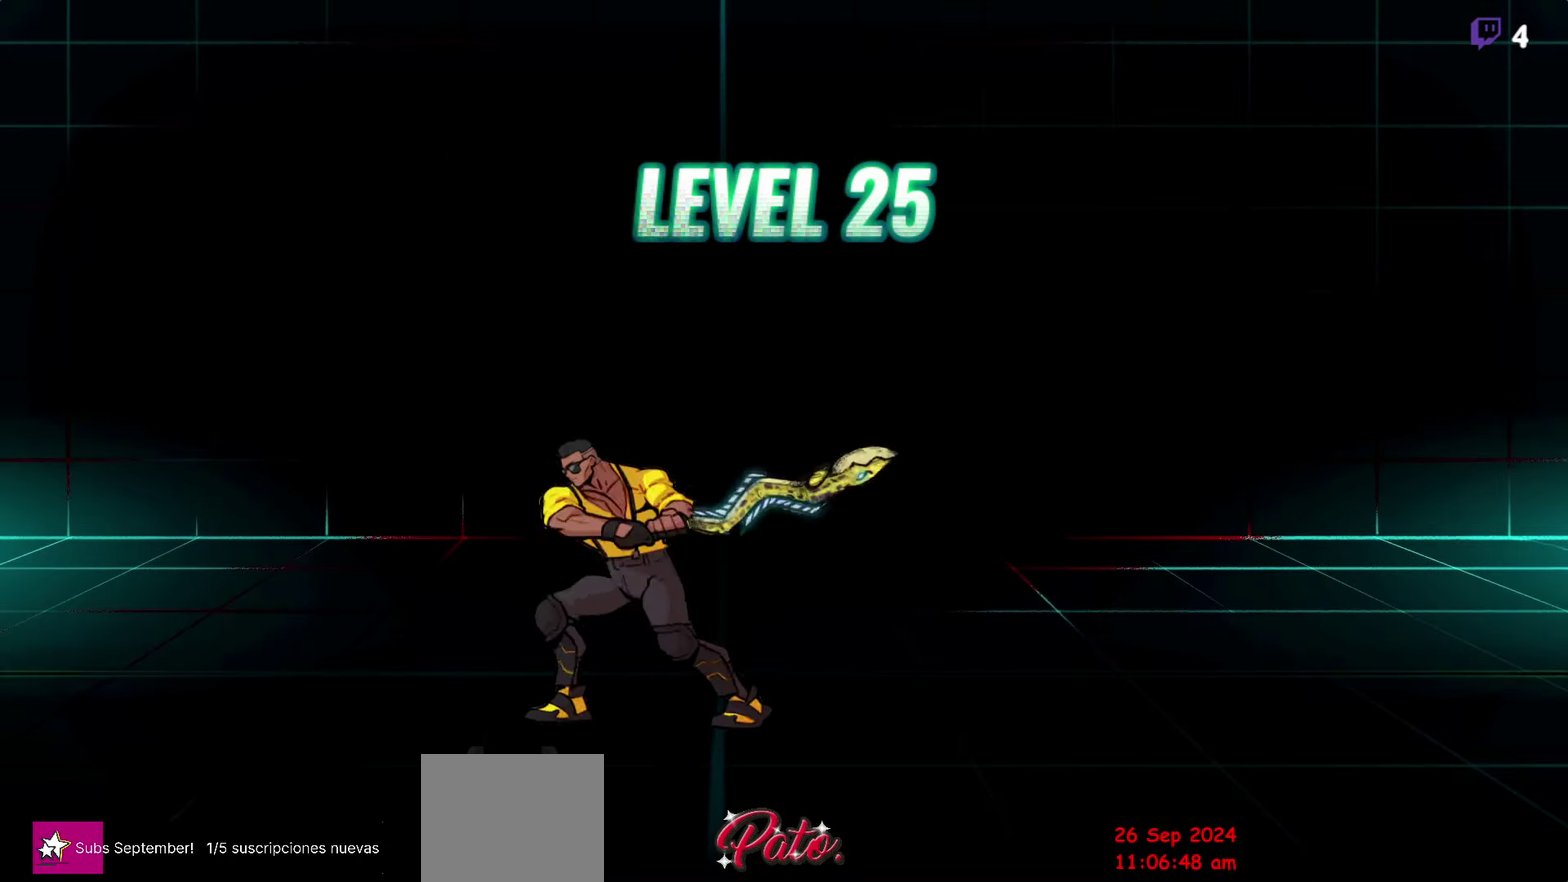
{"buttons": [], "events": [[150, "DPAD_LEFT", "down"], [233, "DPAD_LEFT", "up"], [283, "DPAD_LEFT", "down"], [383, "DPAD_LEFT", "up"], [383, "Y", "down"], [467, "Y", "up"]]}
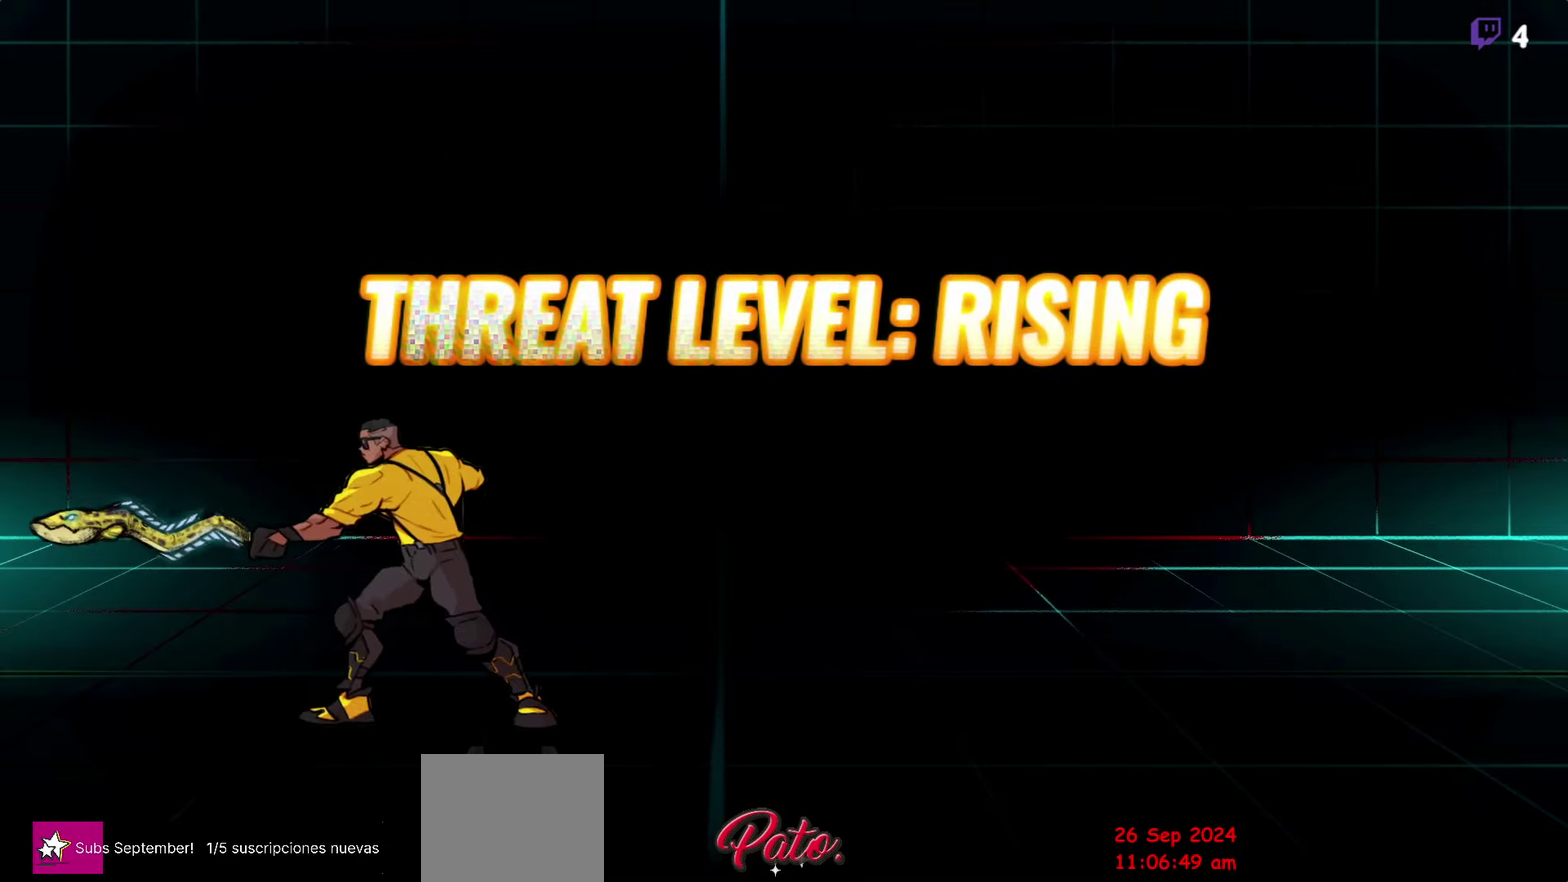
{"buttons": ["DPAD_RIGHT"], "events": [[450, "DPAD_RIGHT", "down"]]}
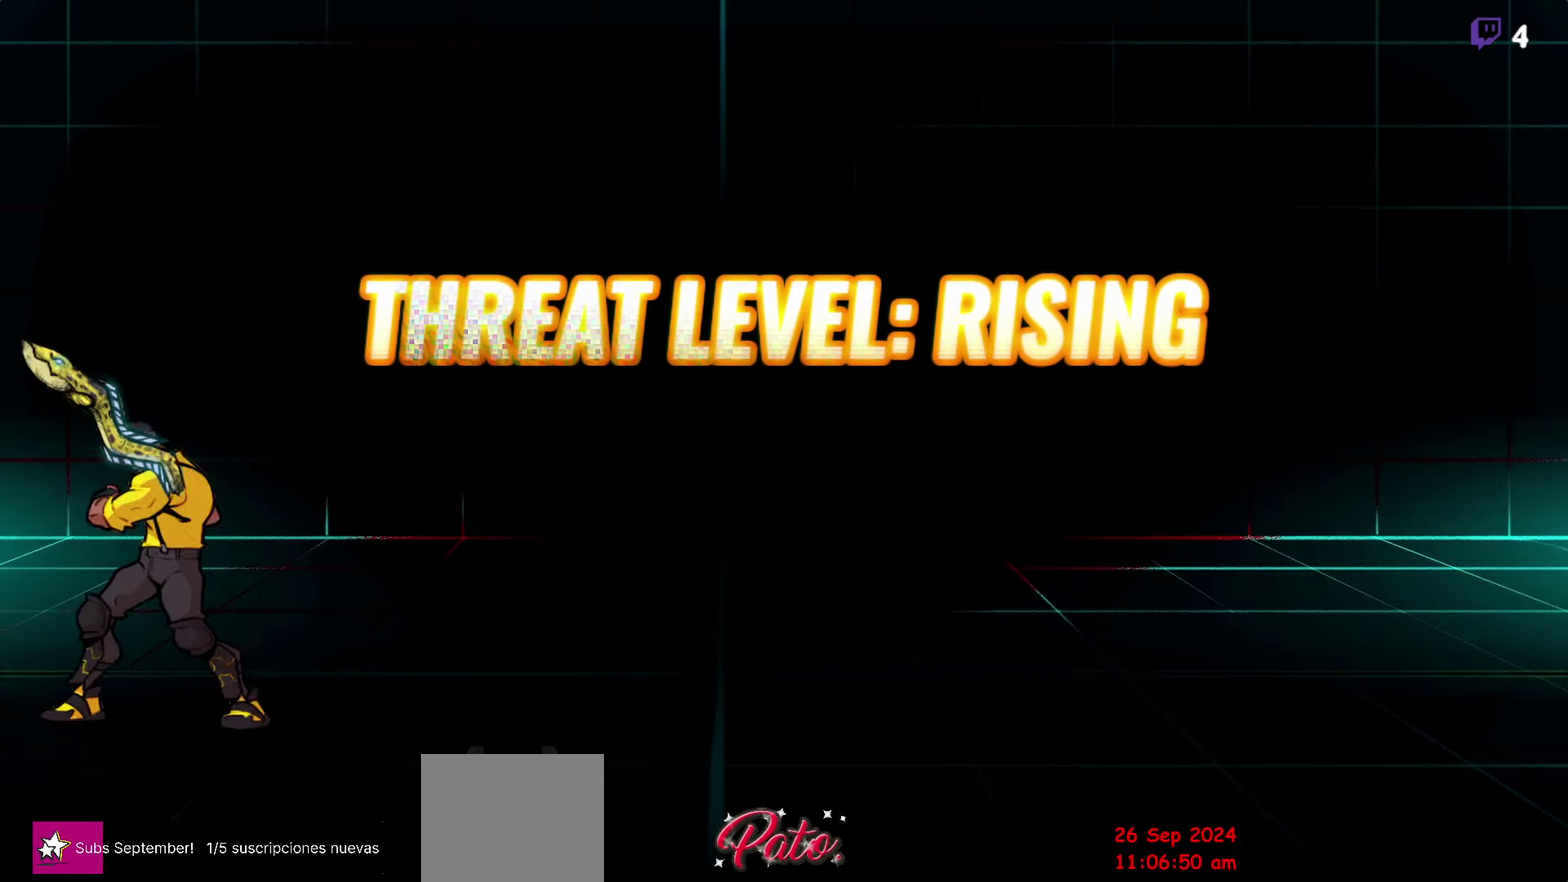
{"buttons": [], "events": [[183, "DPAD_RIGHT", "up"], [233, "Y", "down"], [283, "Y", "up"]]}
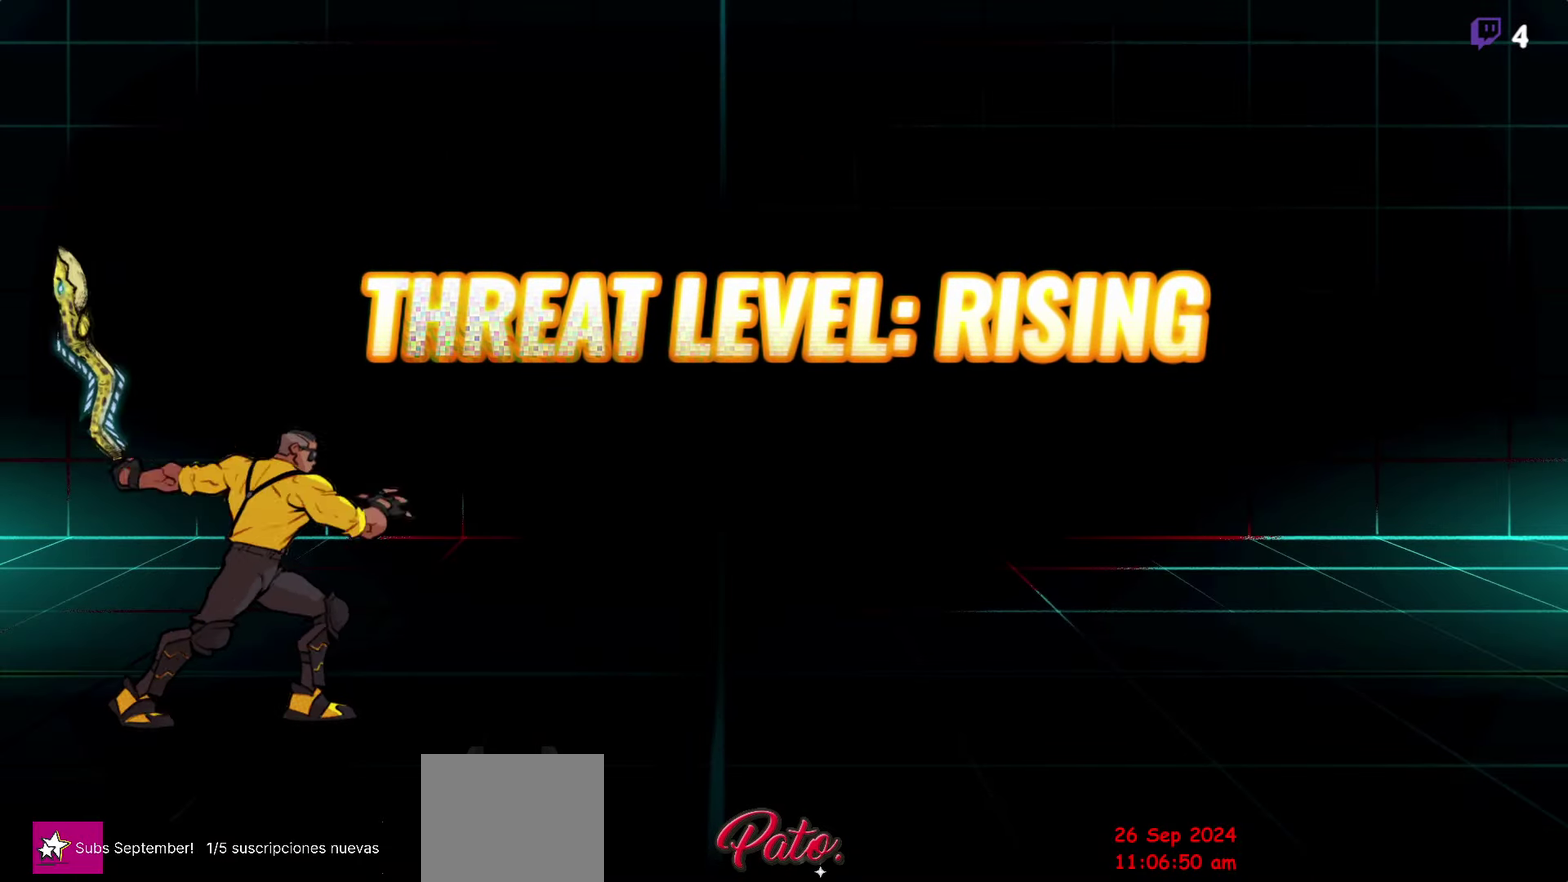
{"buttons": [], "events": [[100, "DPAD_RIGHT", "down"], [167, "DPAD_RIGHT", "up"], [267, "DPAD_RIGHT", "down"], [383, "DPAD_RIGHT", "up"], [383, "Y", "down"], [467, "Y", "up"]]}
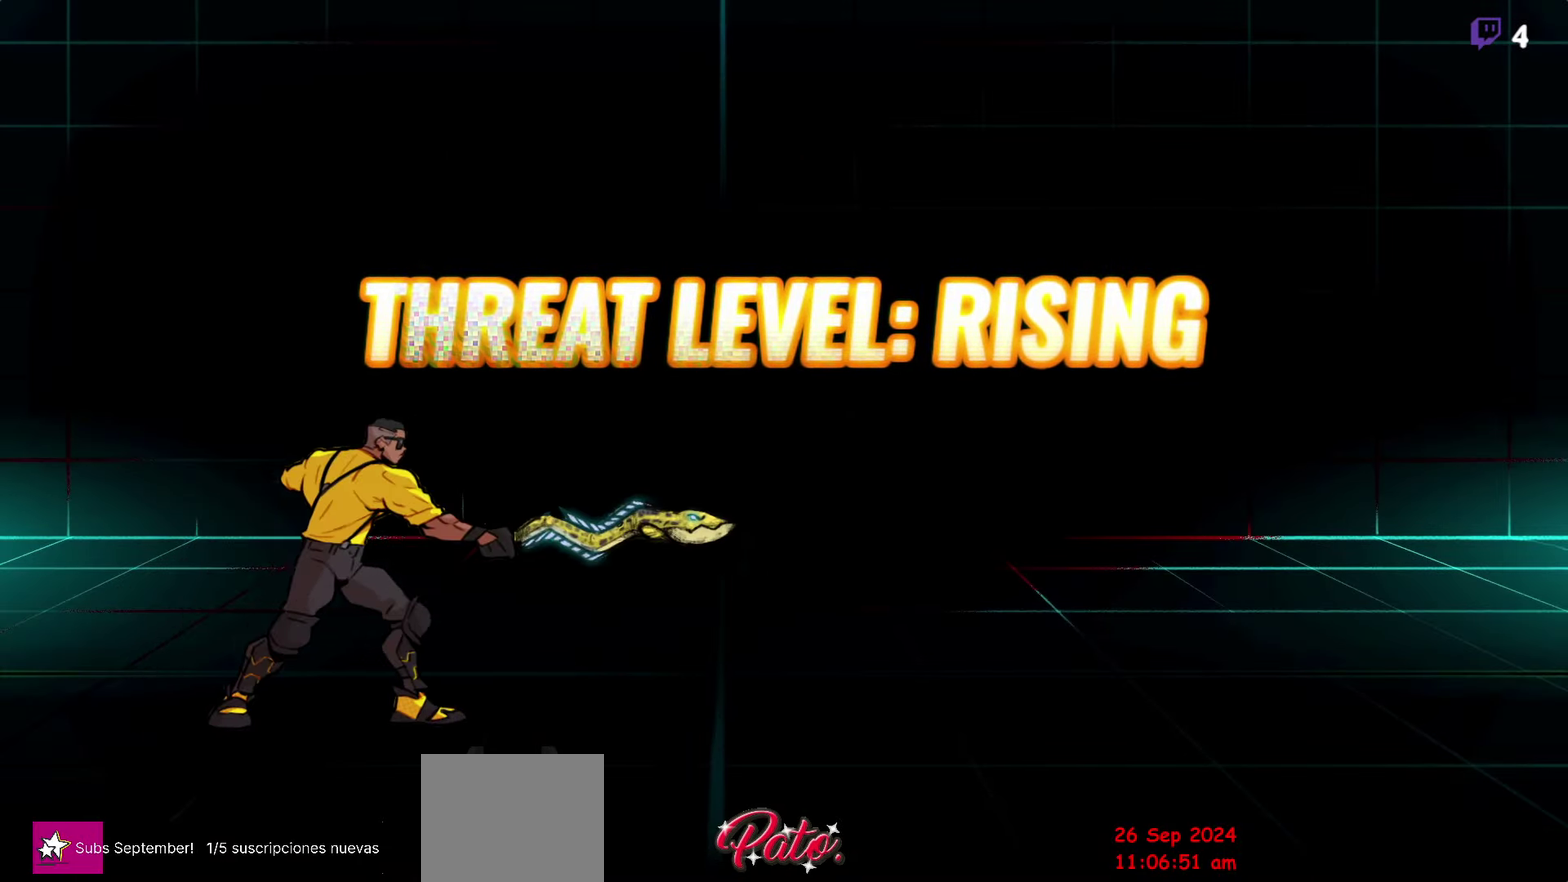
{"buttons": [], "events": []}
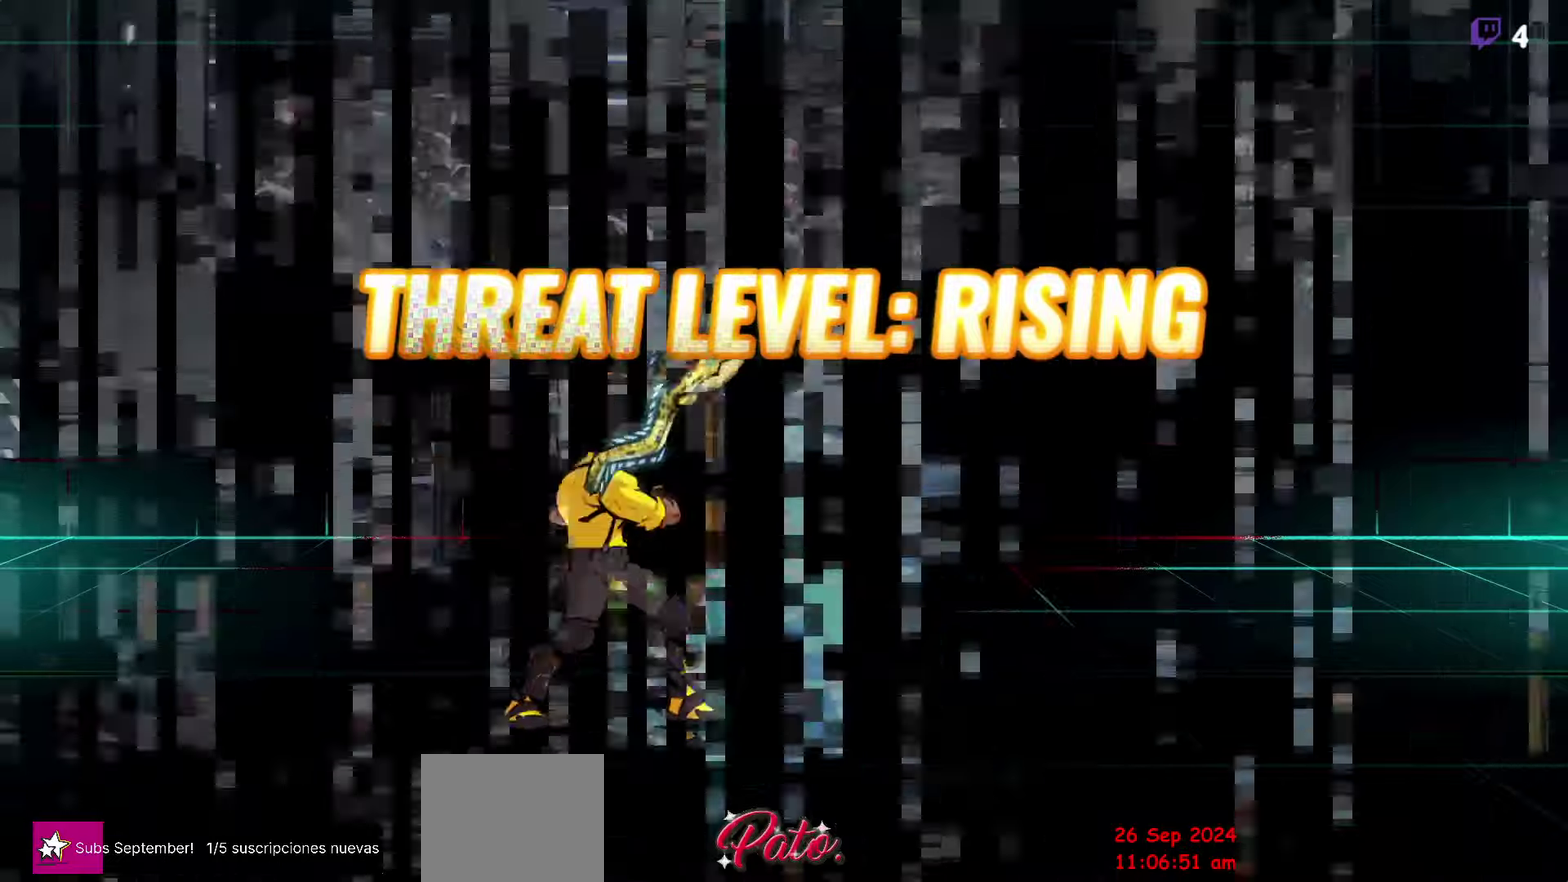
{"buttons": ["DPAD_RIGHT"], "events": [[100, "DPAD_RIGHT", "down"]]}
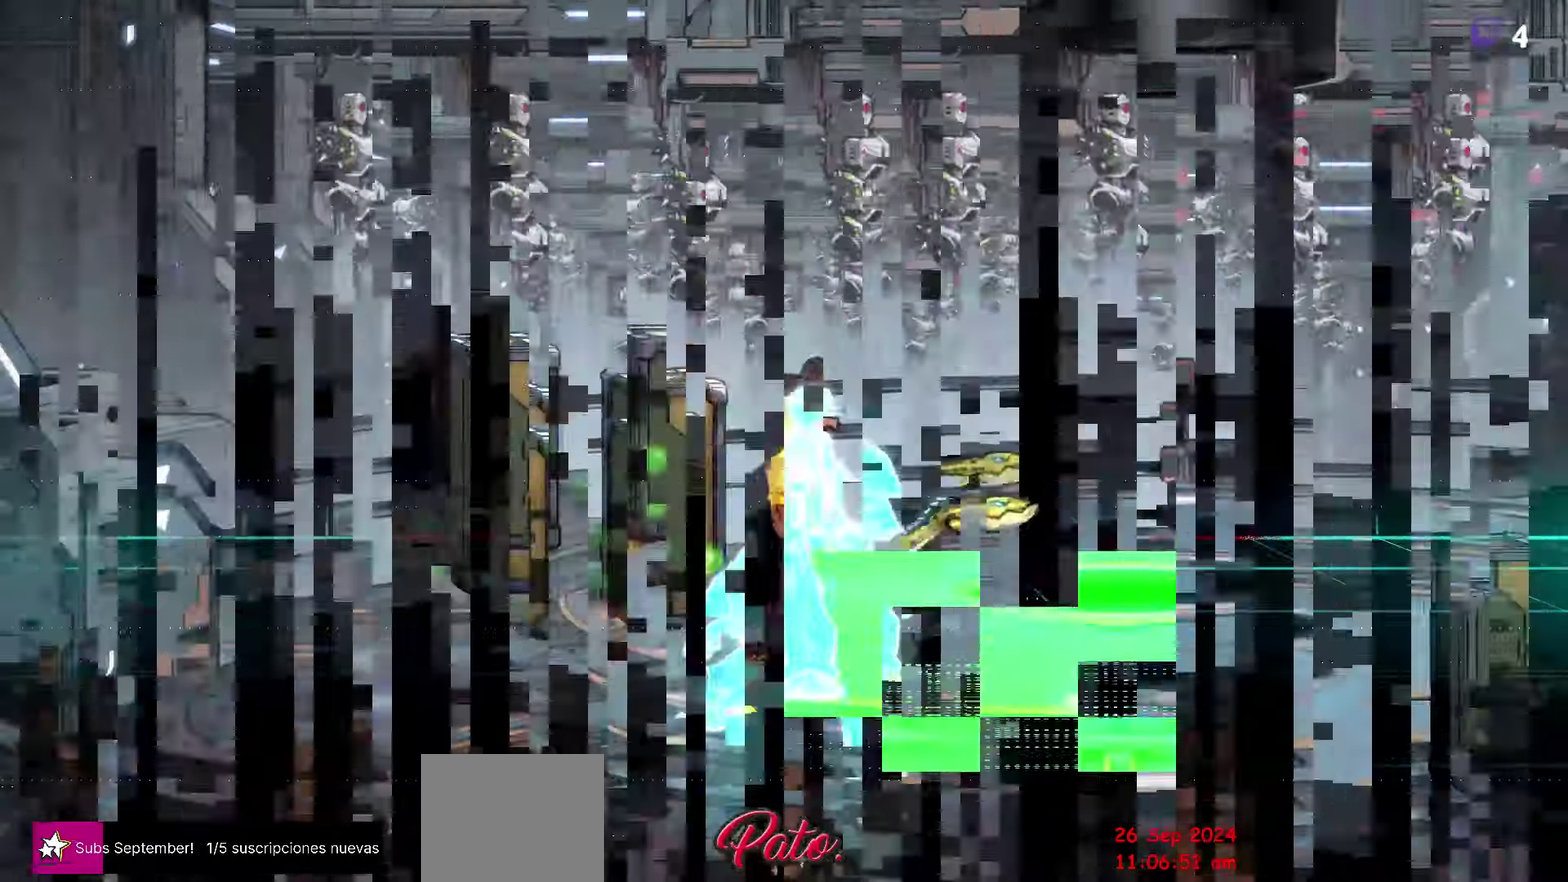
{"buttons": ["DPAD_LEFT"], "events": [[34, "DPAD_UP", "down"], [84, "DPAD_RIGHT", "up"], [450, "DPAD_UP", "up"], [467, "DPAD_LEFT", "down"]]}
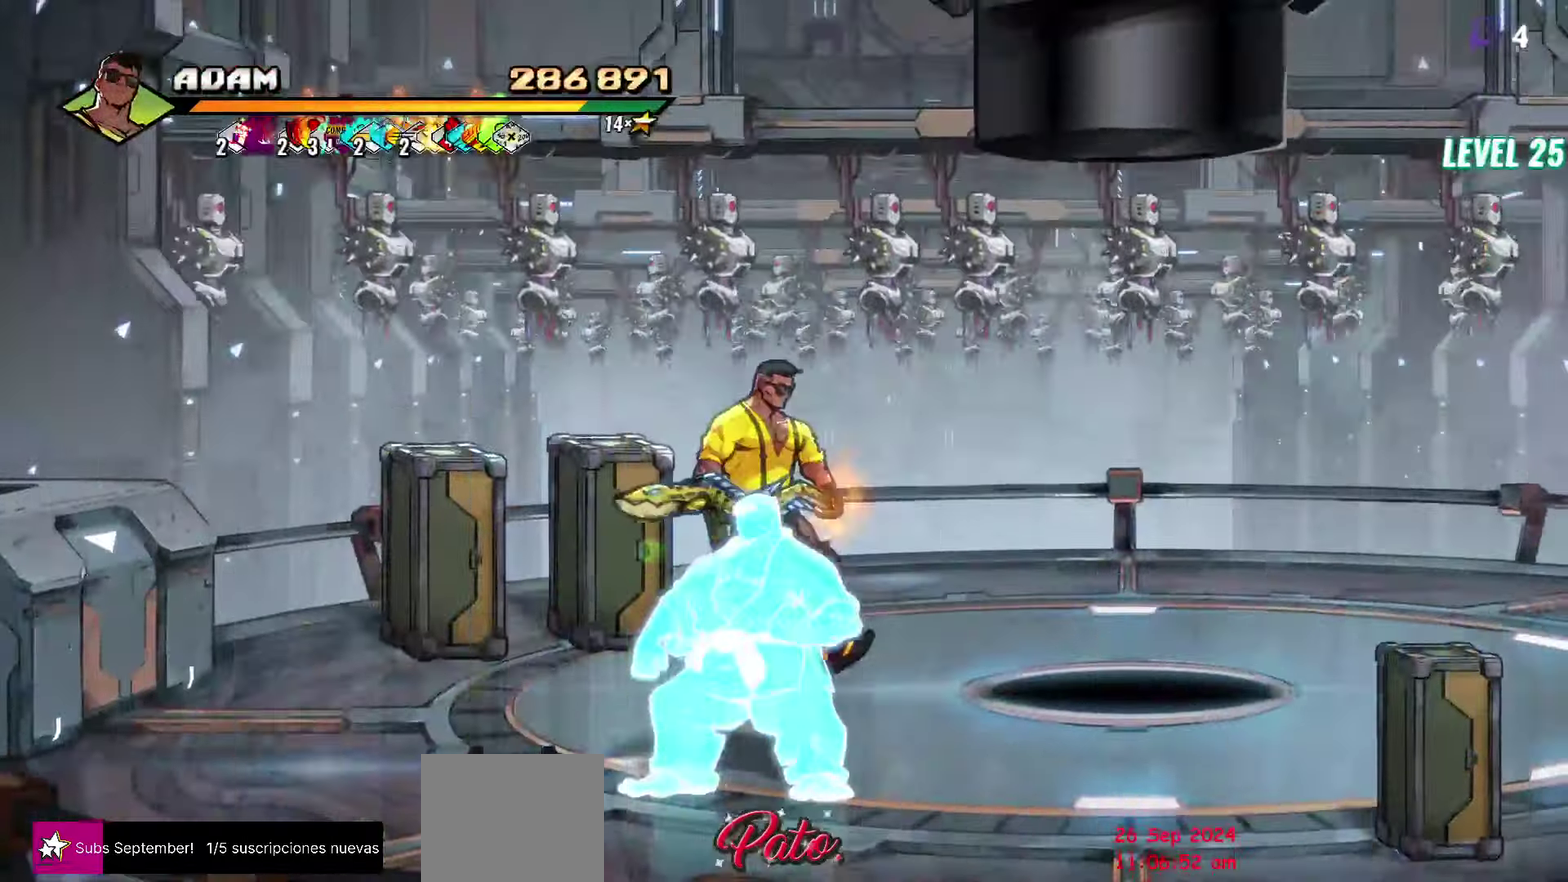
{"buttons": ["DPAD_RIGHT"], "events": [[50, "Y", "down"], [67, "DPAD_LEFT", "up"], [117, "Y", "up"], [184, "Y", "down"], [267, "Y", "up"], [450, "DPAD_RIGHT", "down"]]}